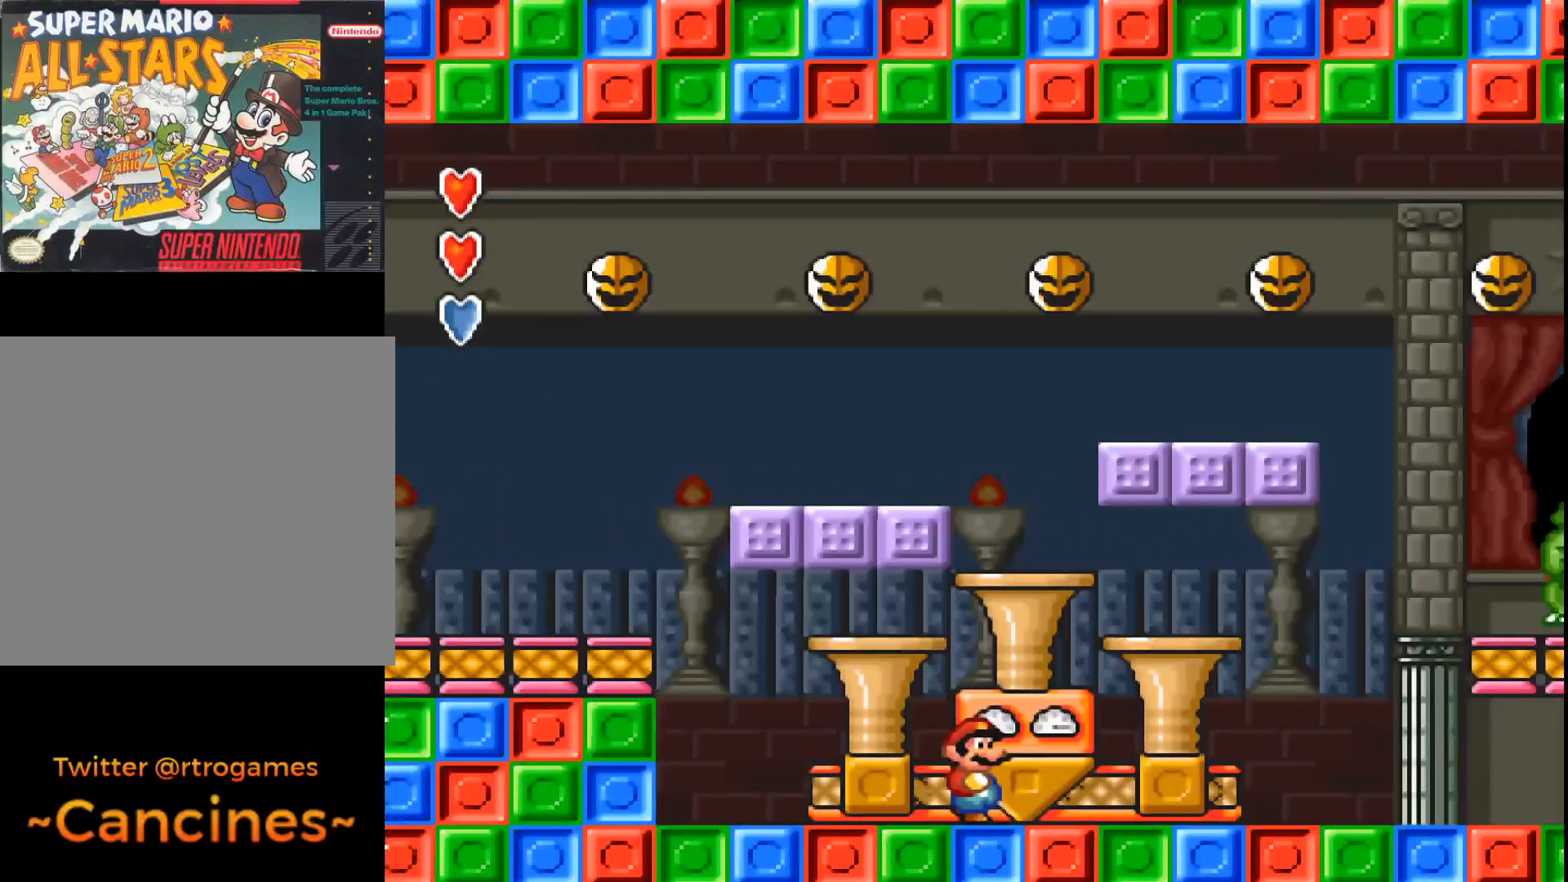
Gameplay with a controller (Xbox layout); each line is a JSON object with the inputs held at the frame after it. "events" lists button and stick changes between this image and that frame as [ms after this image, input, new state], when the widget could be followed in between. Not read: left_stick right_stick.
{"buttons": ["A"], "events": [[300, "DPAD_RIGHT", "down"], [500, "DPAD_RIGHT", "up"]]}
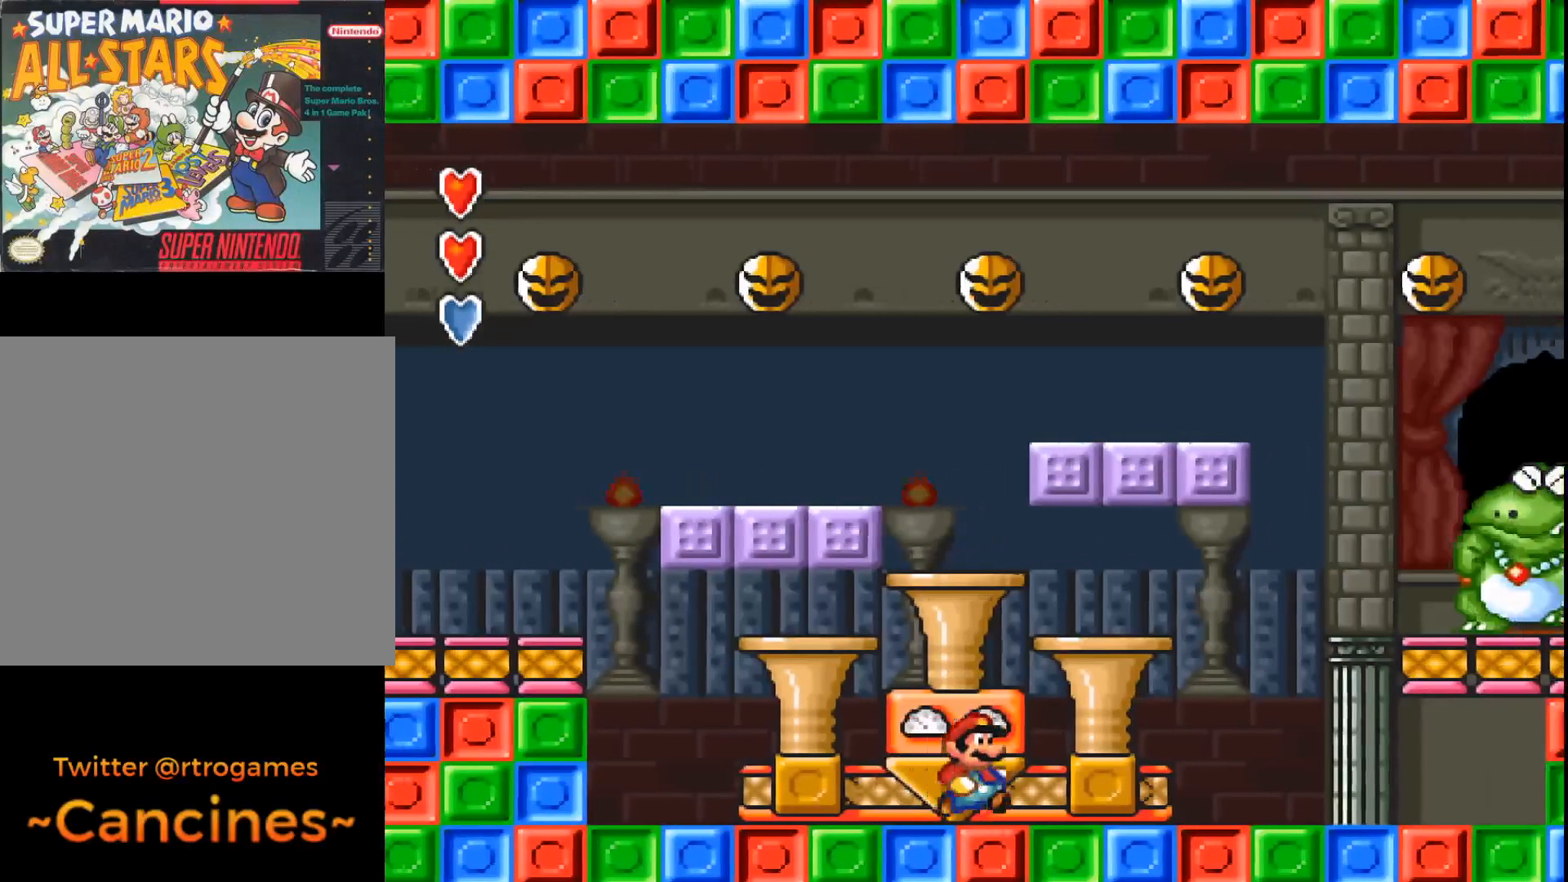
{"buttons": ["A"], "events": []}
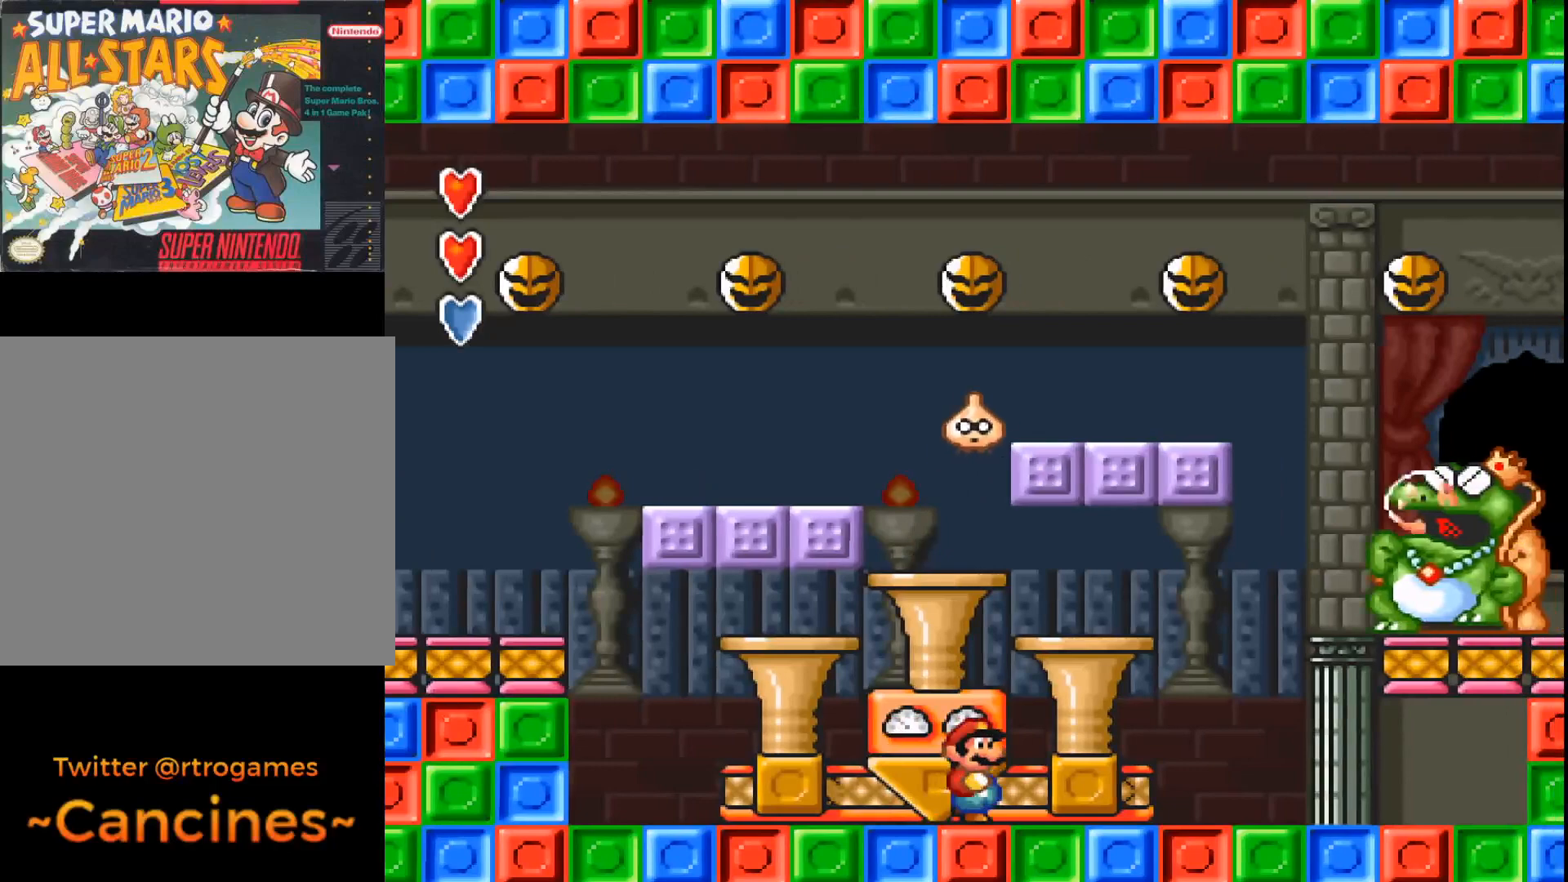
{"buttons": ["A"], "events": [[133, "DPAD_RIGHT", "down"], [433, "DPAD_RIGHT", "up"]]}
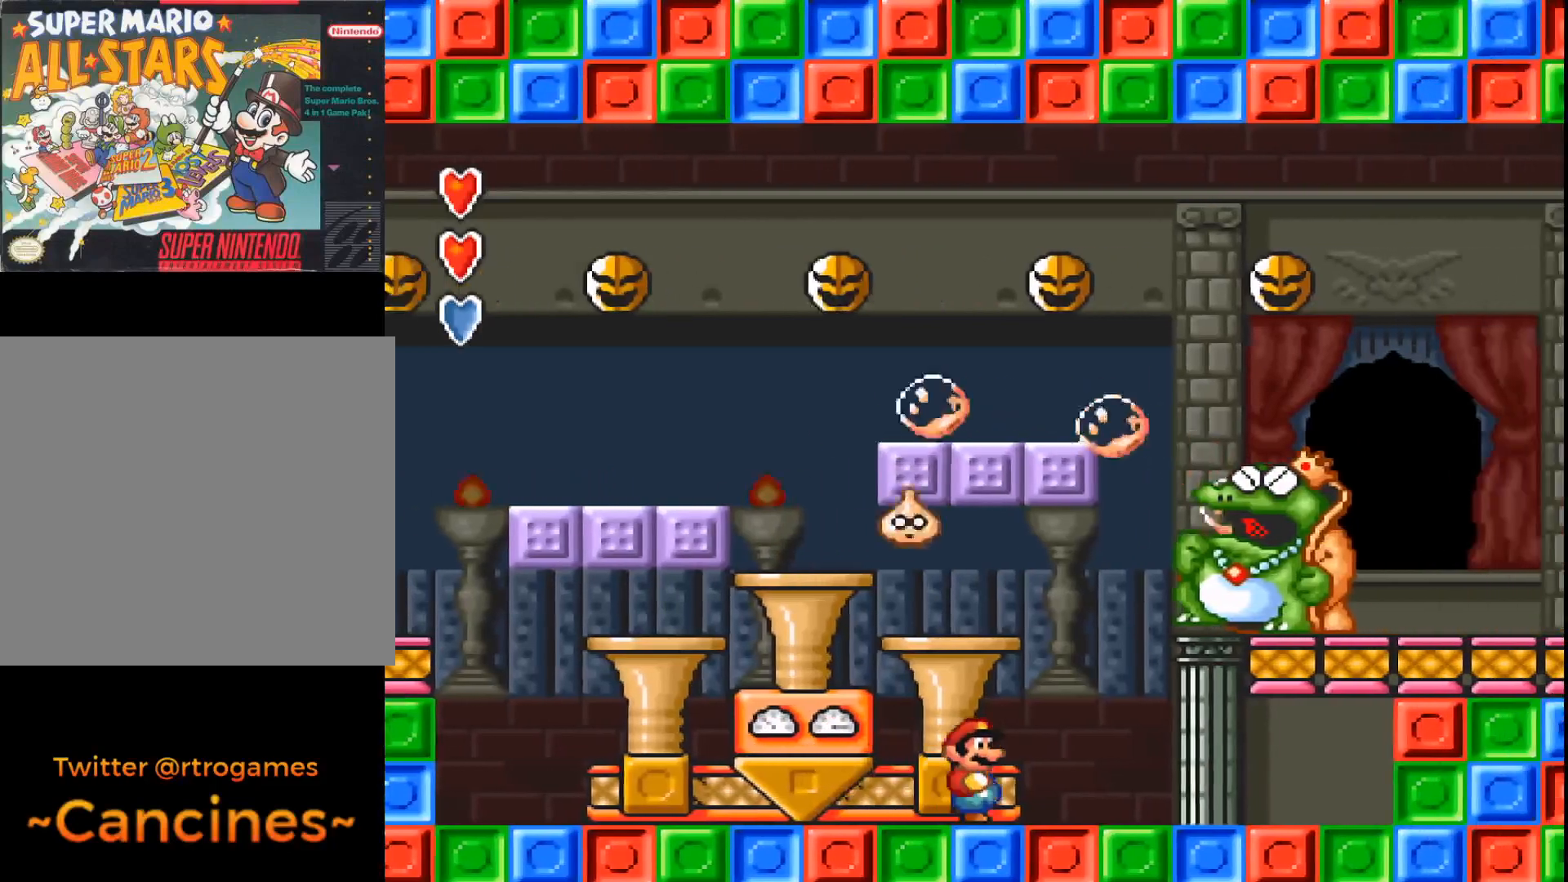
{"buttons": ["A"], "events": [[167, "DPAD_LEFT", "down"], [400, "DPAD_LEFT", "up"]]}
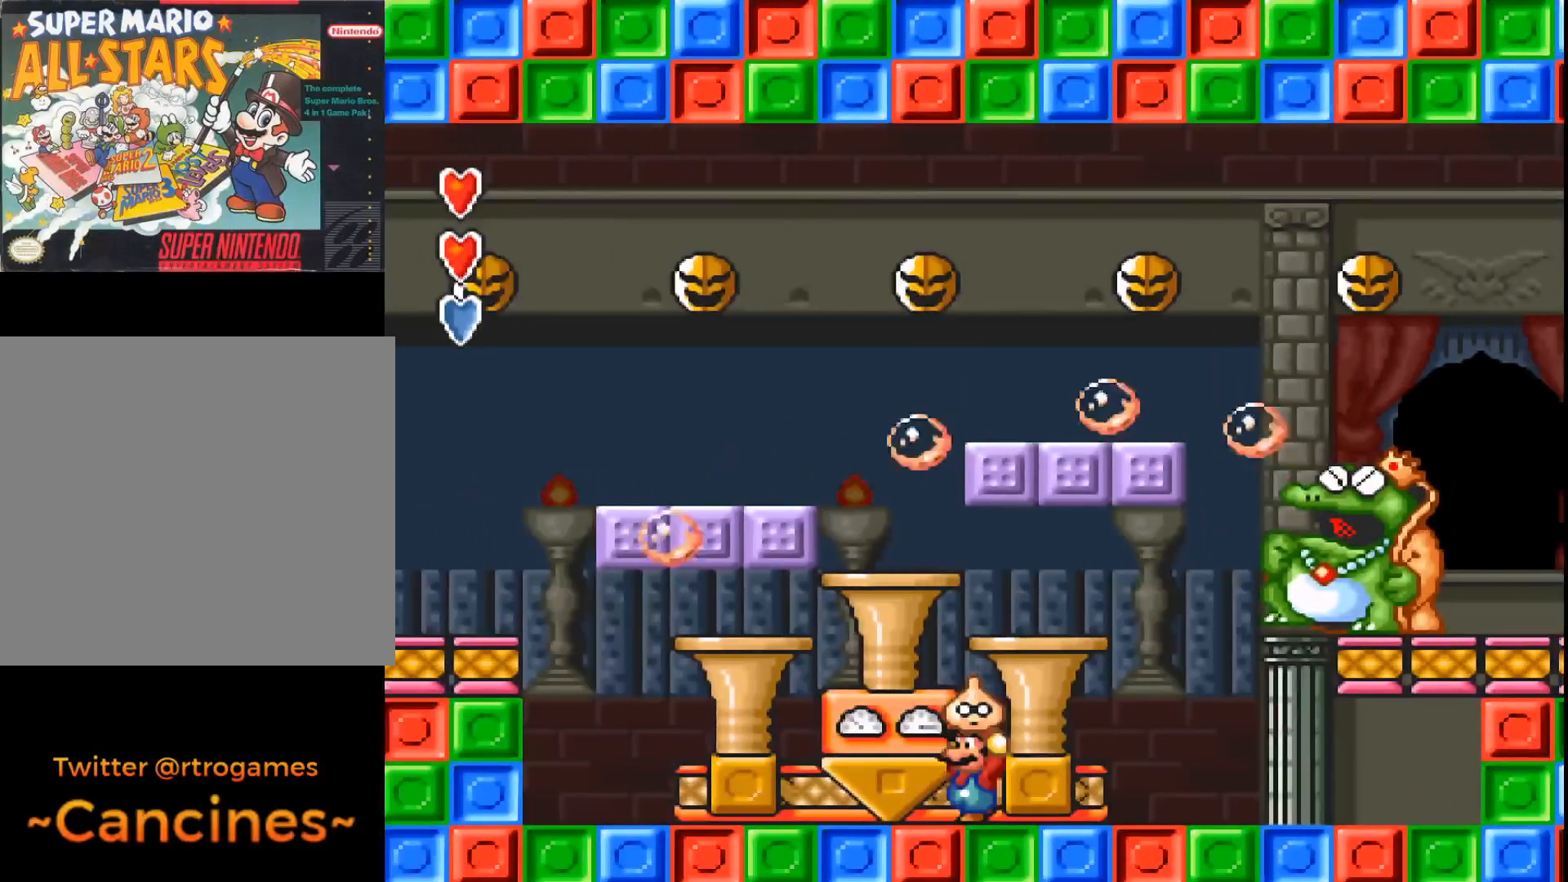
{"buttons": ["A"], "events": []}
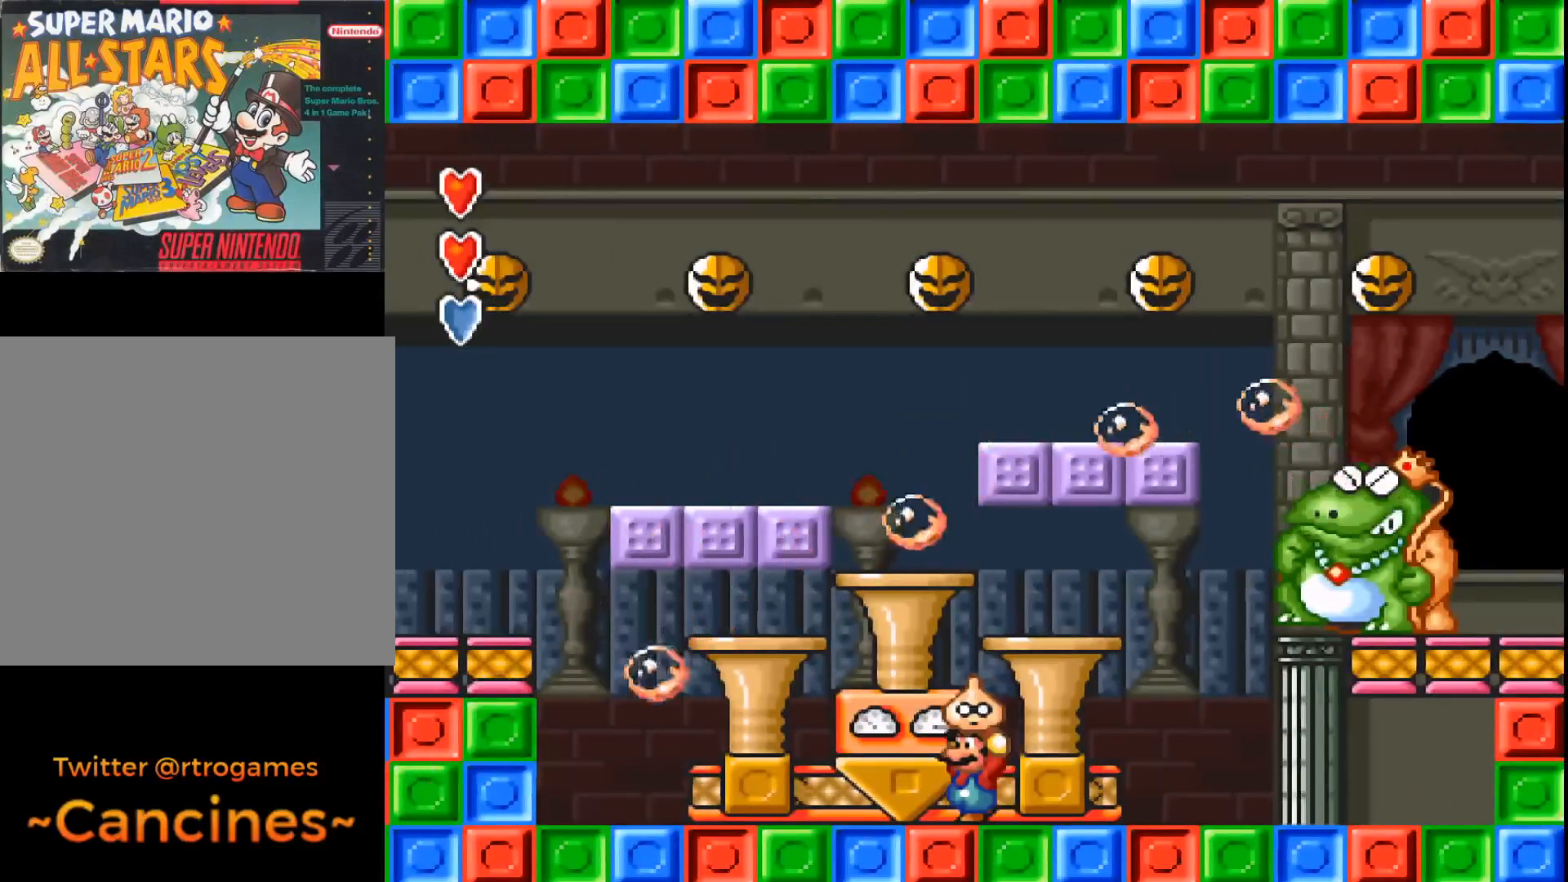
{"buttons": ["A", "DPAD_LEFT"], "events": [[100, "DPAD_LEFT", "down"]]}
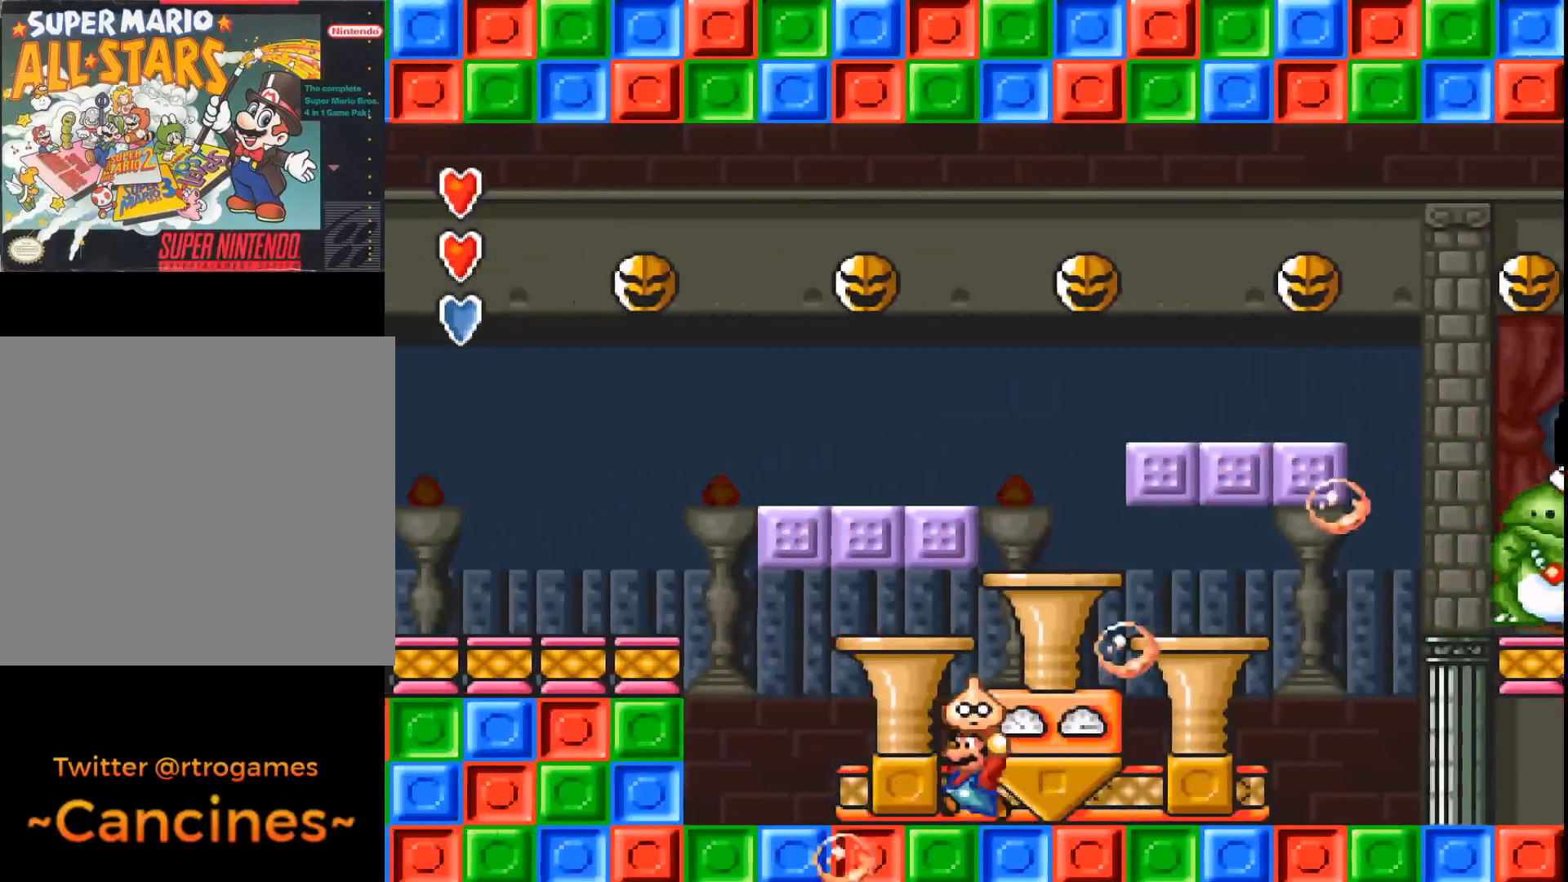
{"buttons": ["A", "DPAD_RIGHT"], "events": [[33, "DPAD_LEFT", "up"], [233, "DPAD_RIGHT", "down"]]}
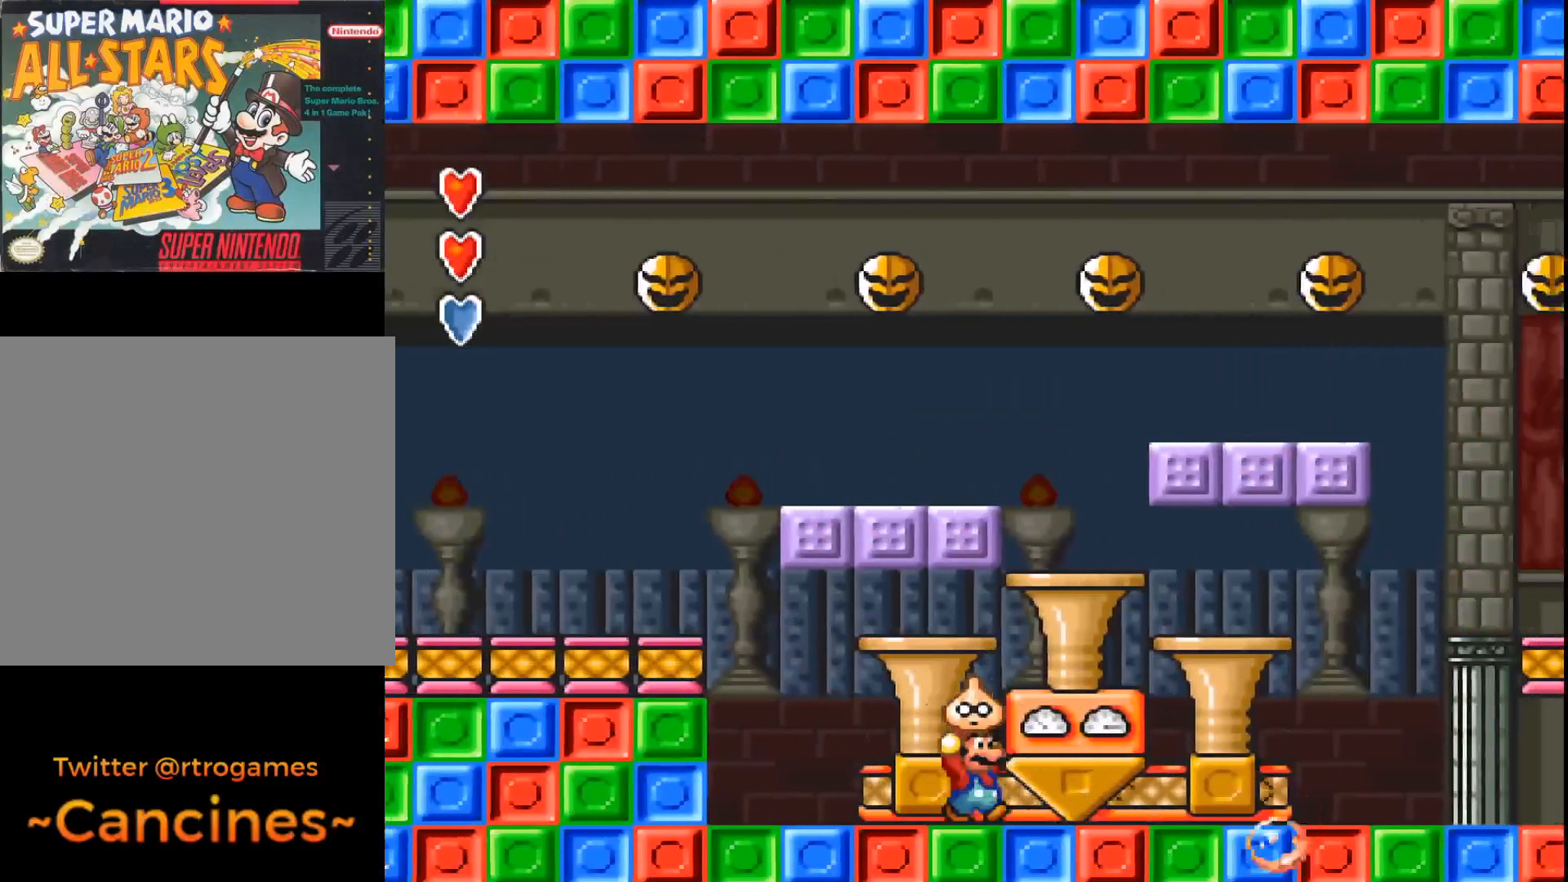
{"buttons": ["A", "DPAD_RIGHT"], "events": []}
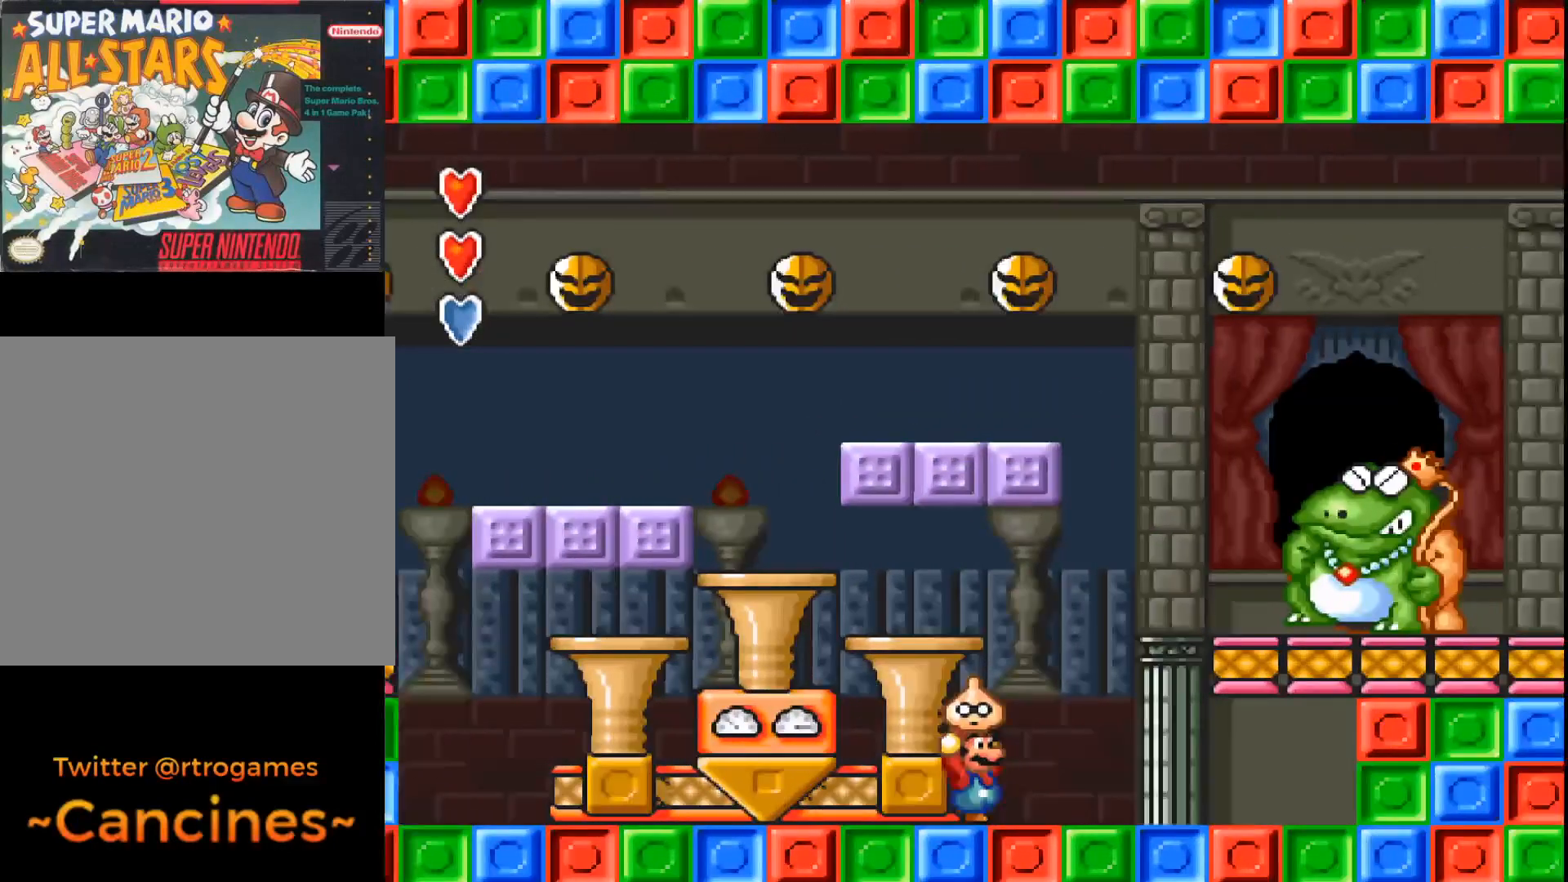
{"buttons": ["A"], "events": [[267, "DPAD_RIGHT", "up"]]}
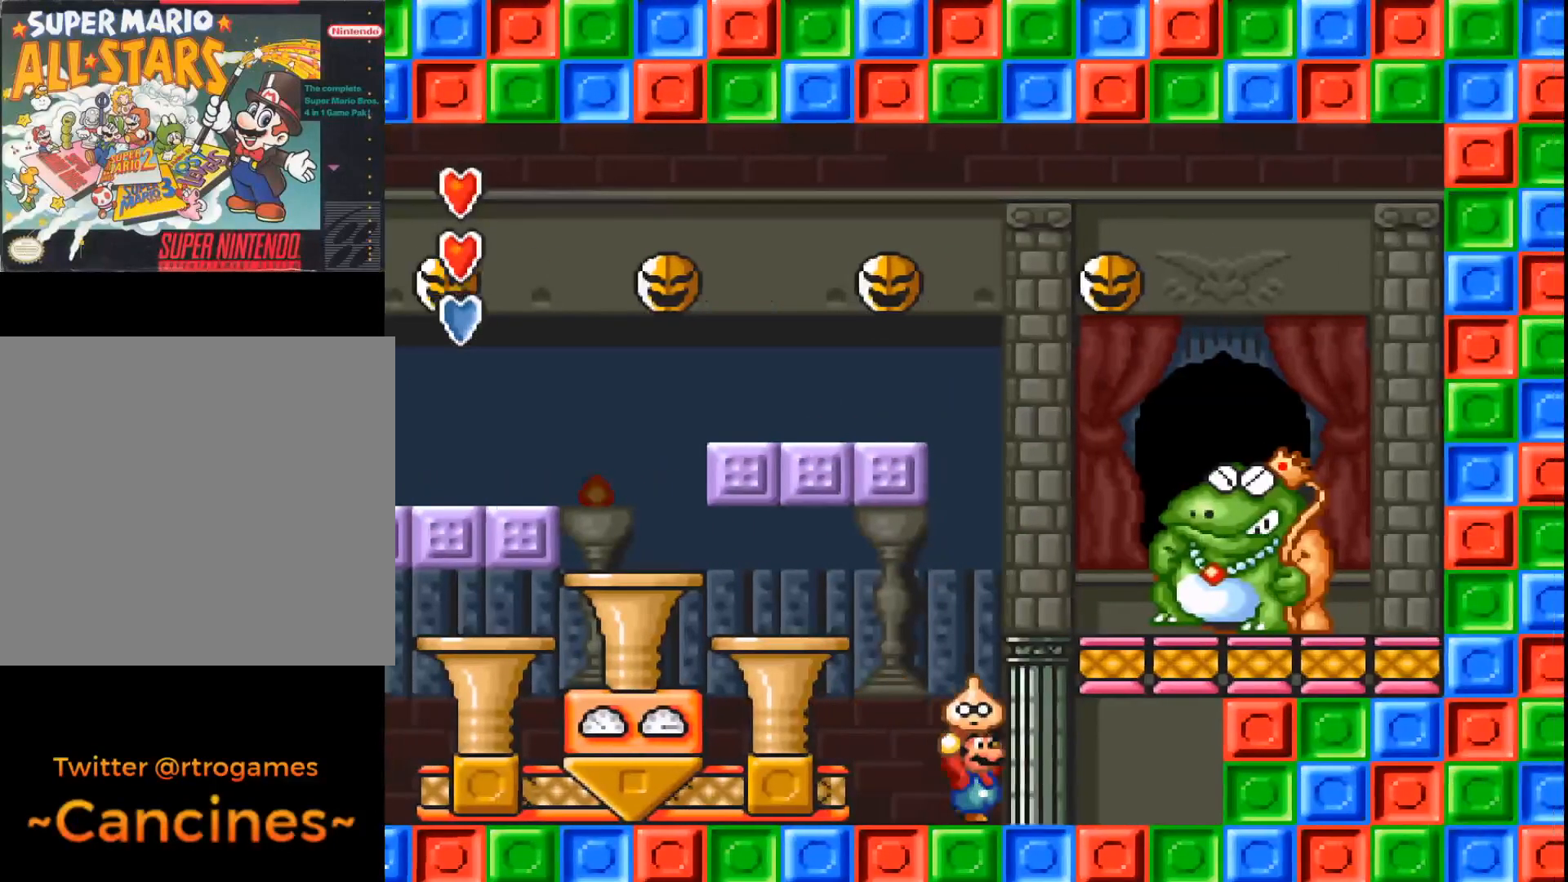
{"buttons": ["A"], "events": []}
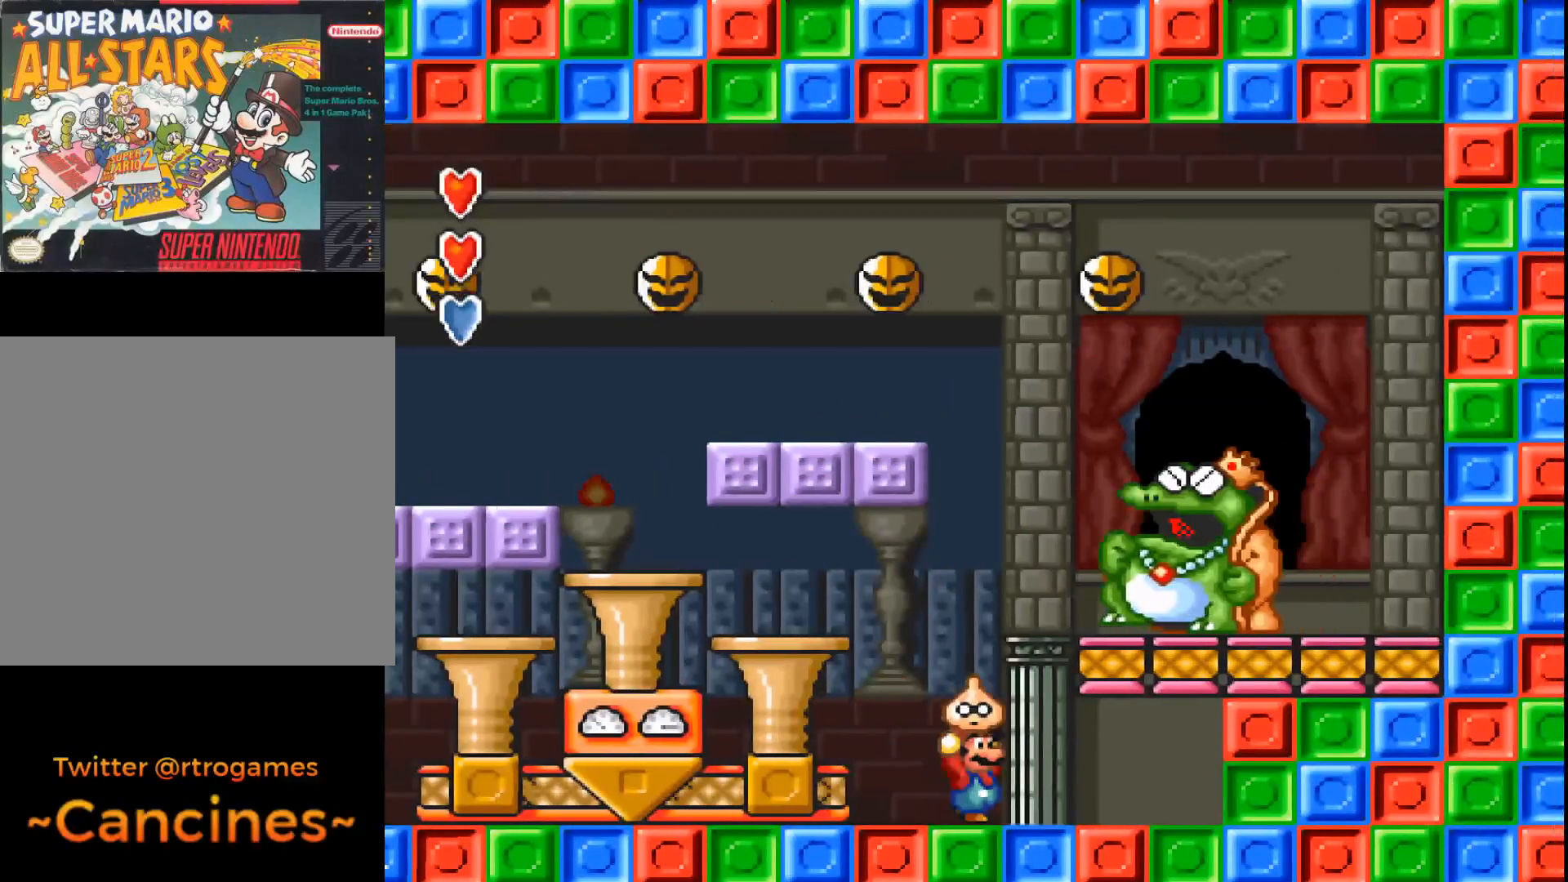
{"buttons": ["A"], "events": [[267, "B", "down"], [367, "A", "up"], [433, "A", "down"], [433, "B", "up"]]}
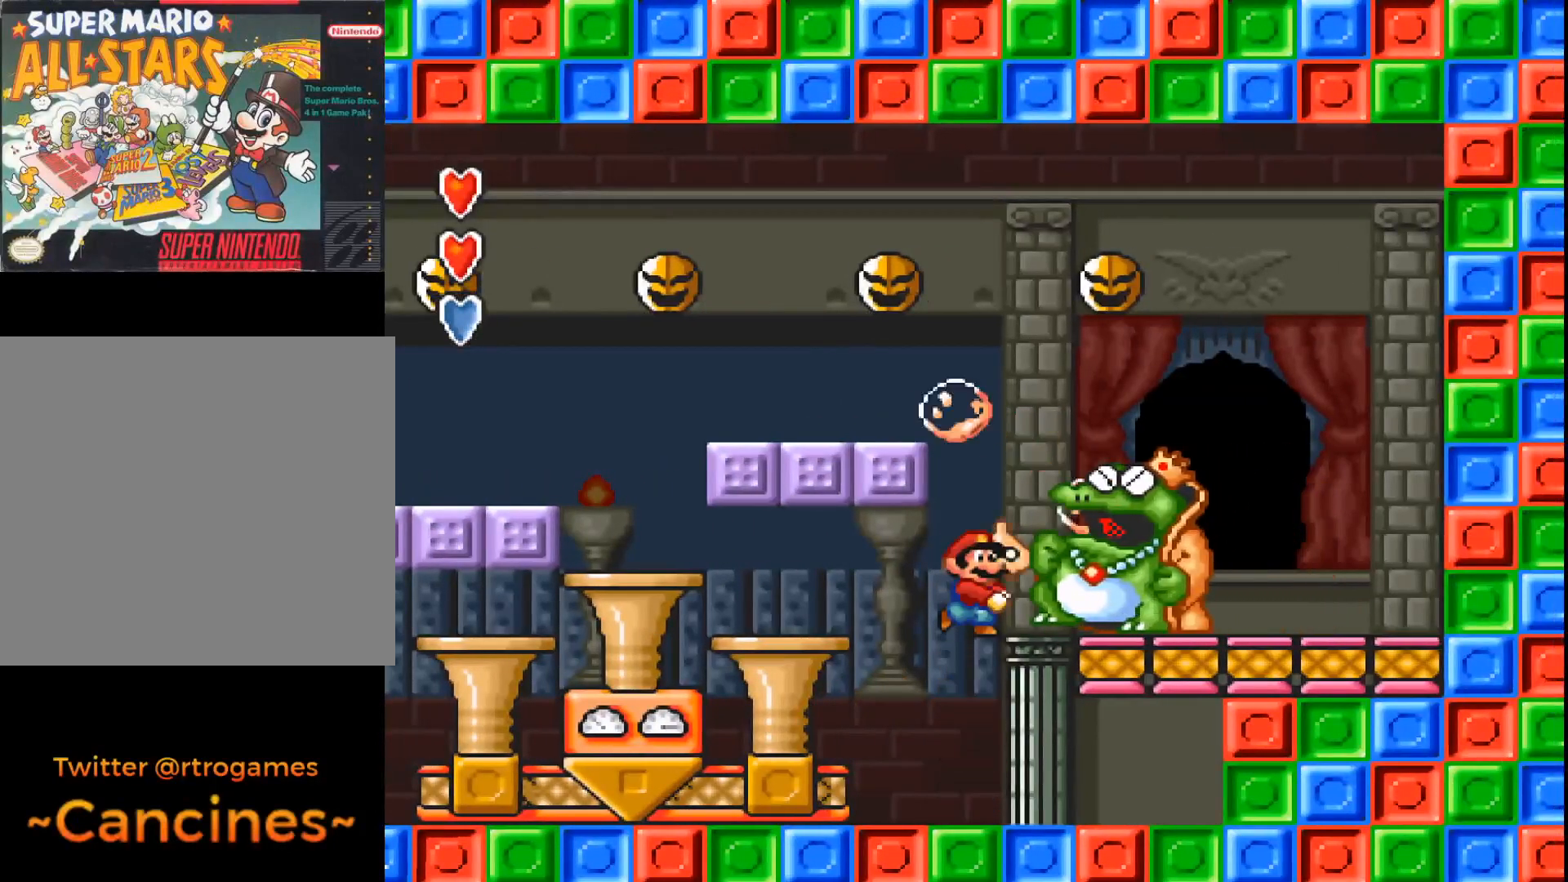
{"buttons": ["A"], "events": []}
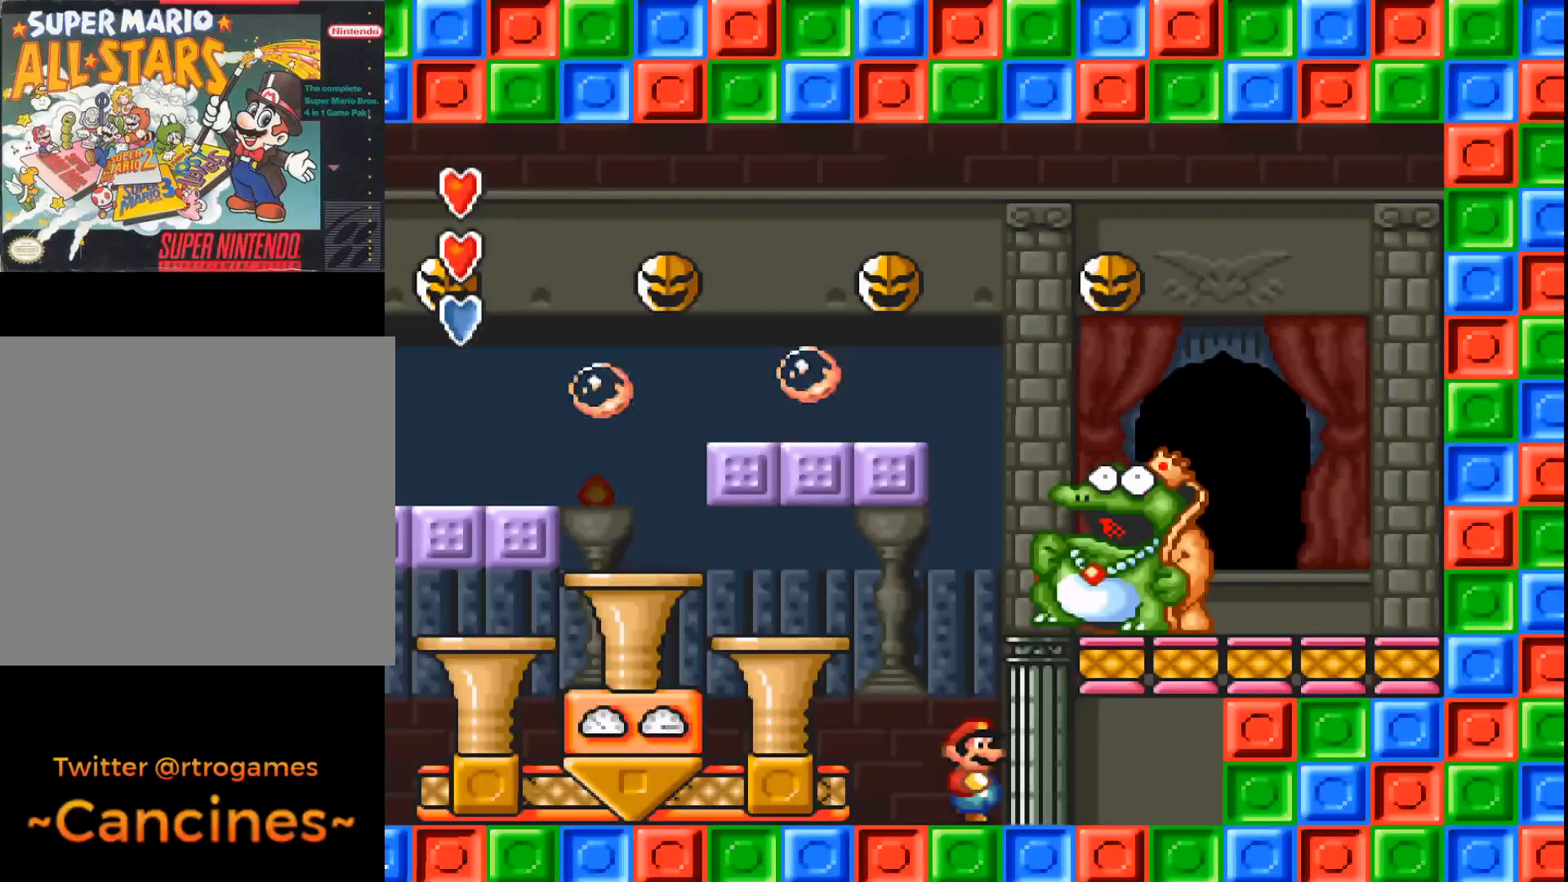
{"buttons": ["A", "DPAD_LEFT"], "events": [[267, "DPAD_LEFT", "down"]]}
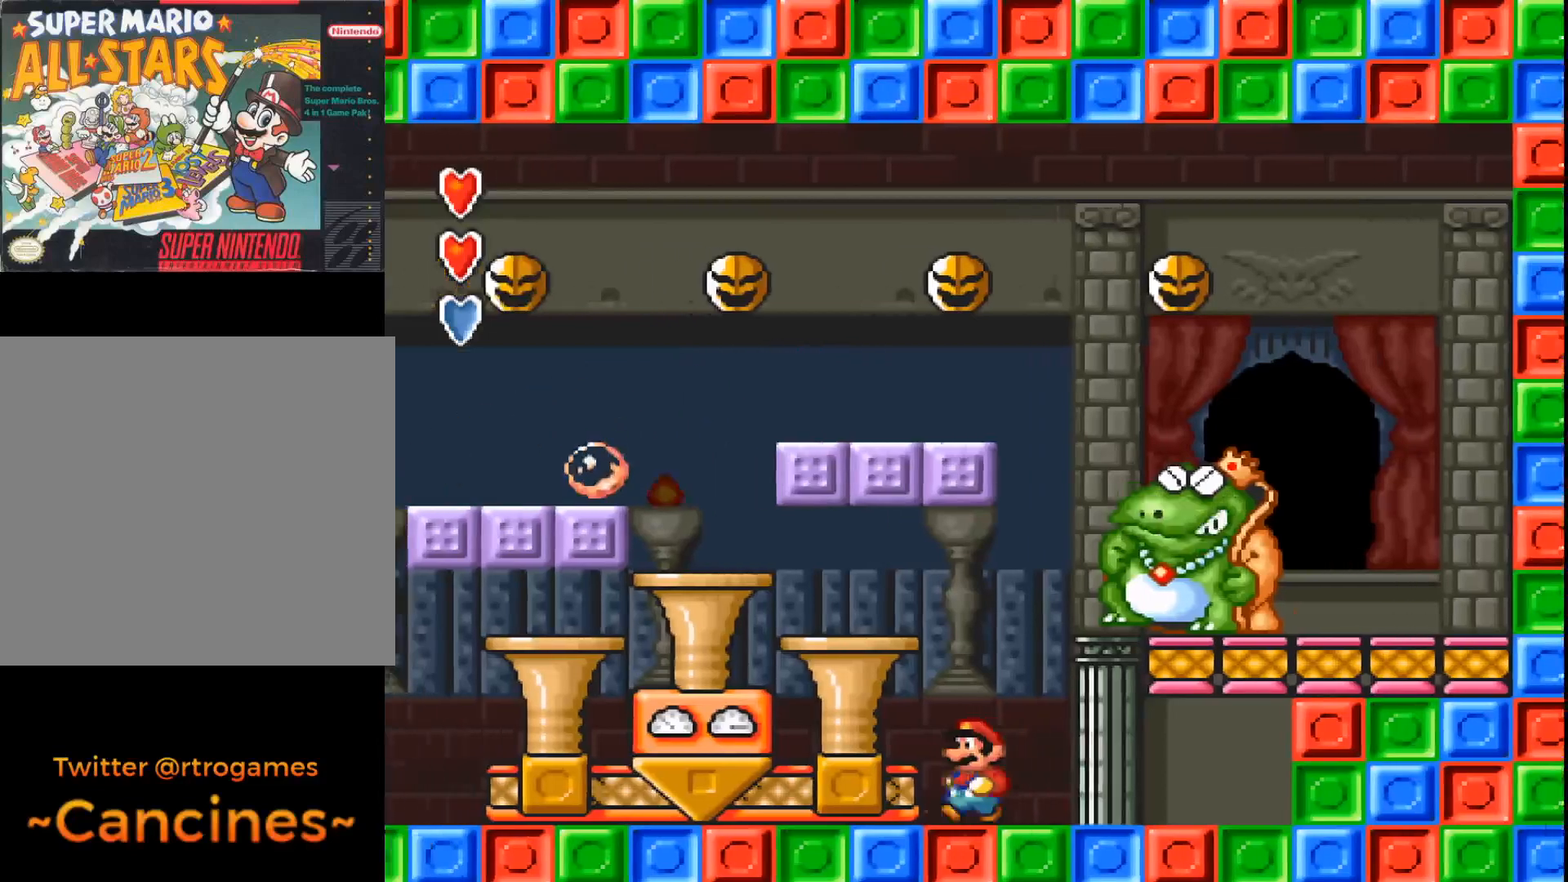
{"buttons": ["A", "DPAD_LEFT"], "events": []}
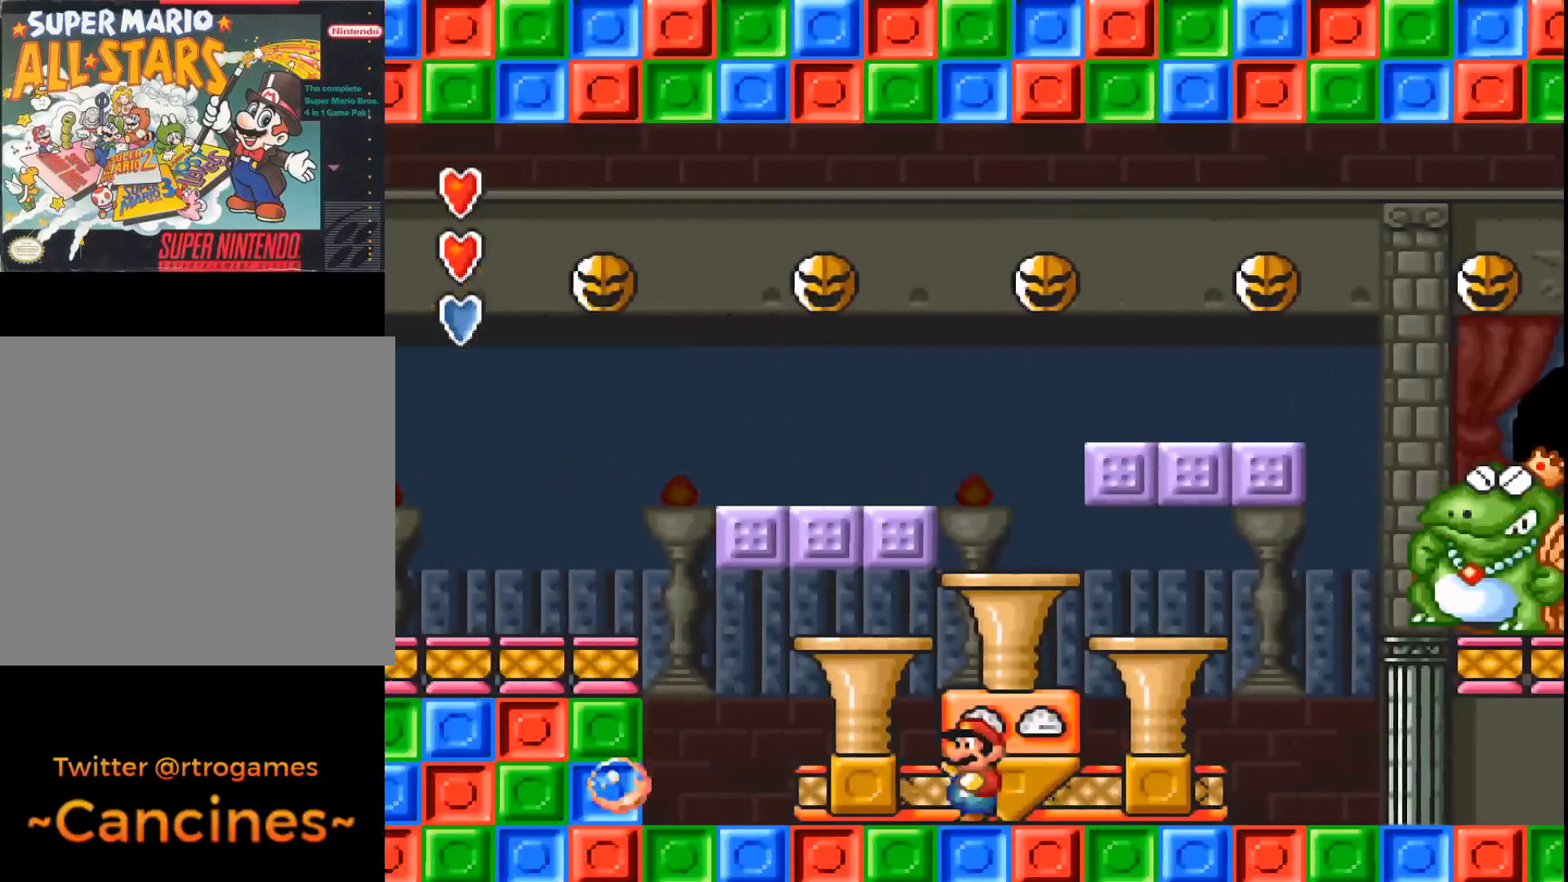
{"buttons": ["A", "DPAD_RIGHT"], "events": [[67, "DPAD_LEFT", "up"], [333, "DPAD_RIGHT", "down"]]}
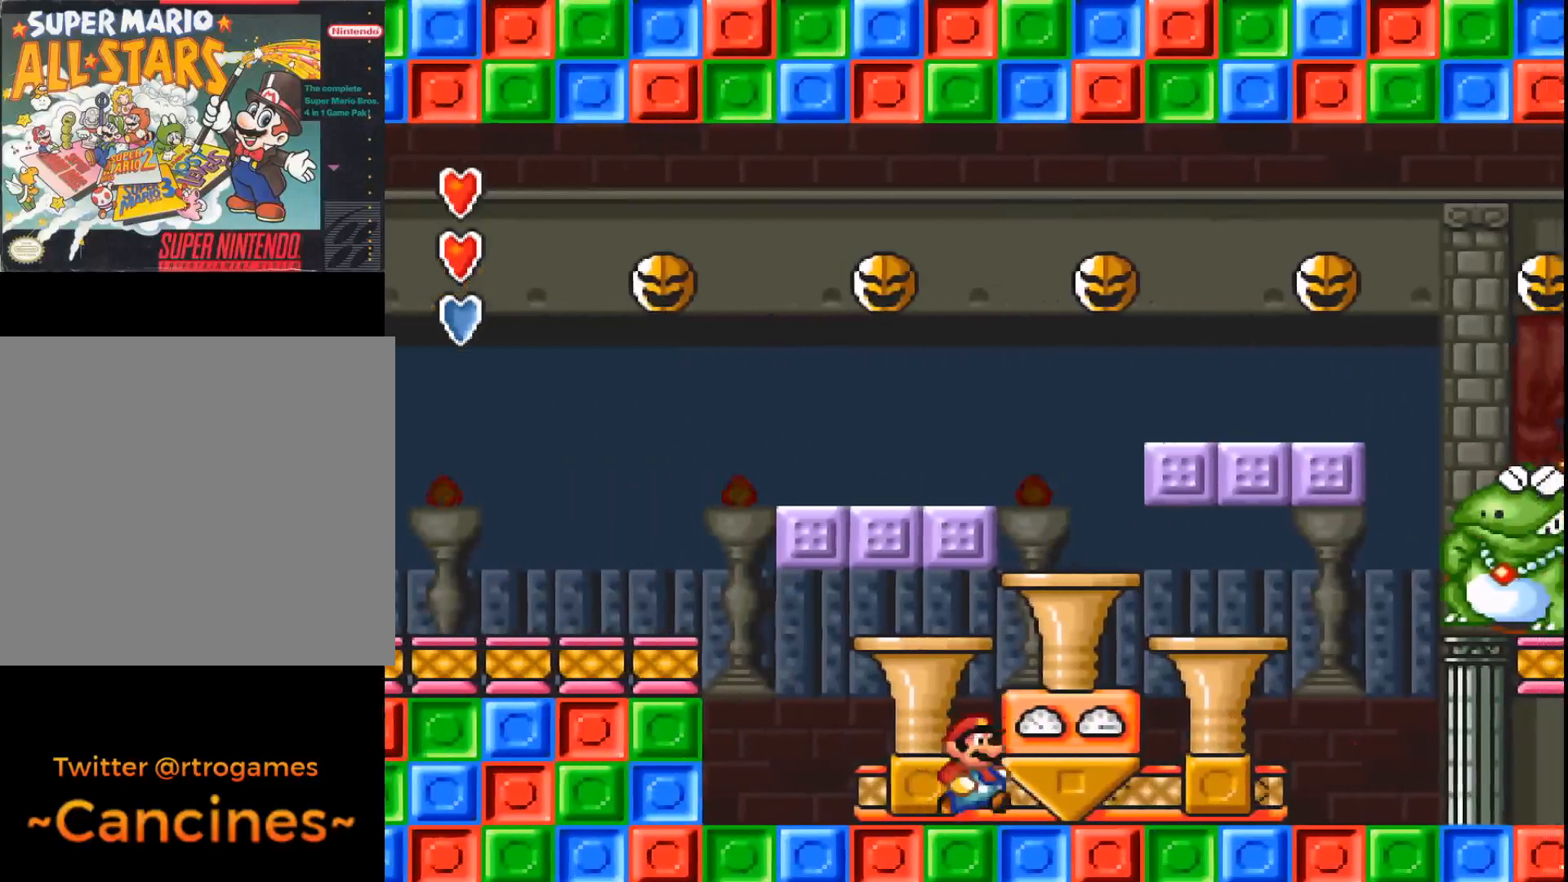
{"buttons": ["A", "DPAD_LEFT"], "events": [[267, "DPAD_RIGHT", "up"], [500, "DPAD_LEFT", "down"]]}
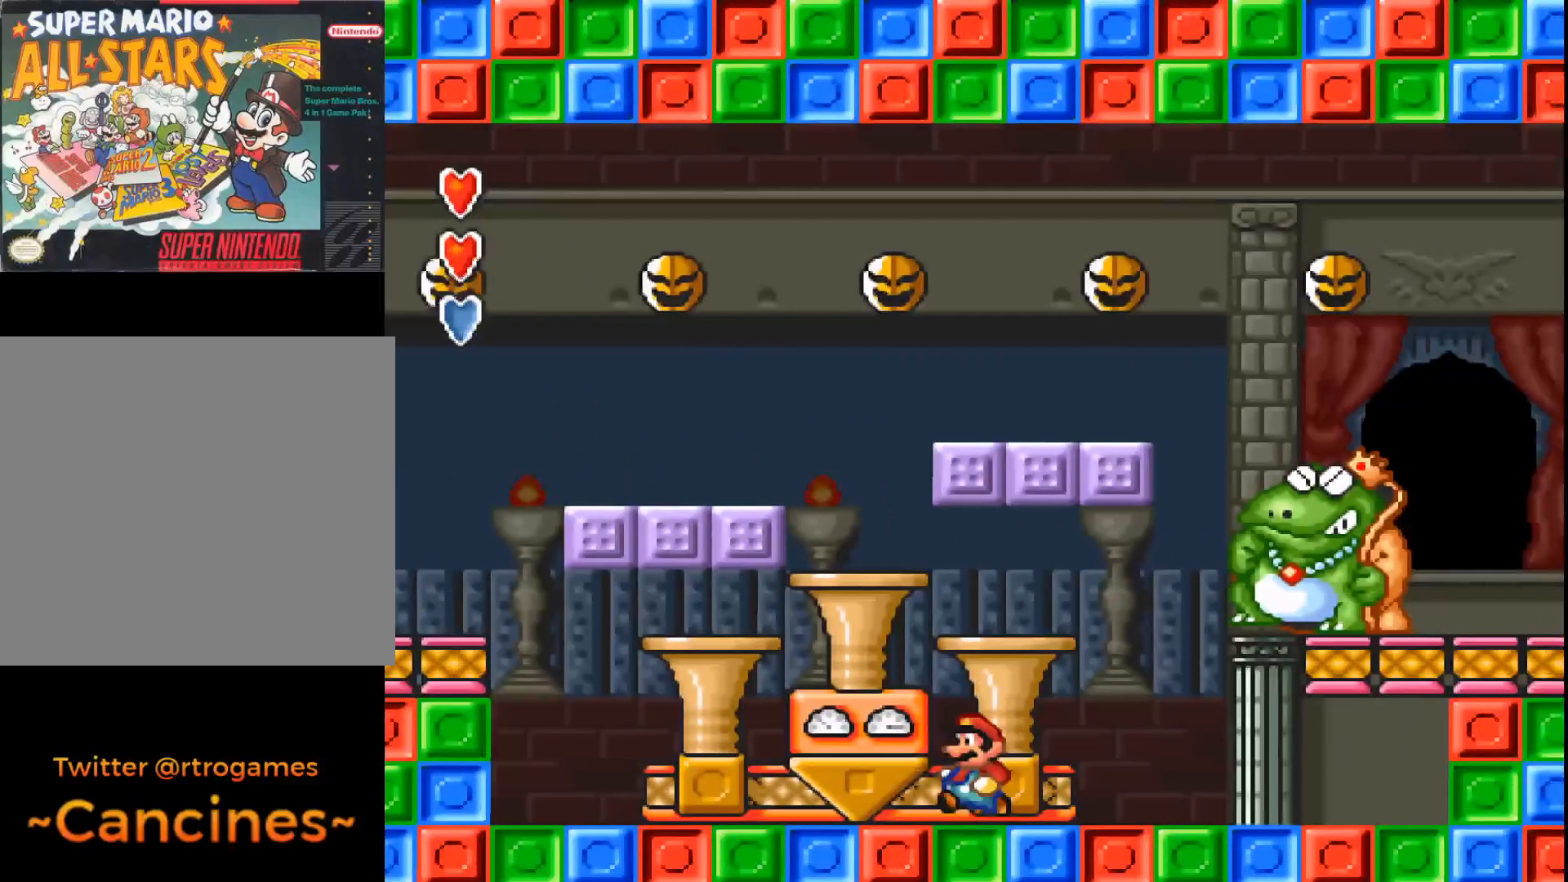
{"buttons": ["A"], "events": [[200, "DPAD_LEFT", "up"]]}
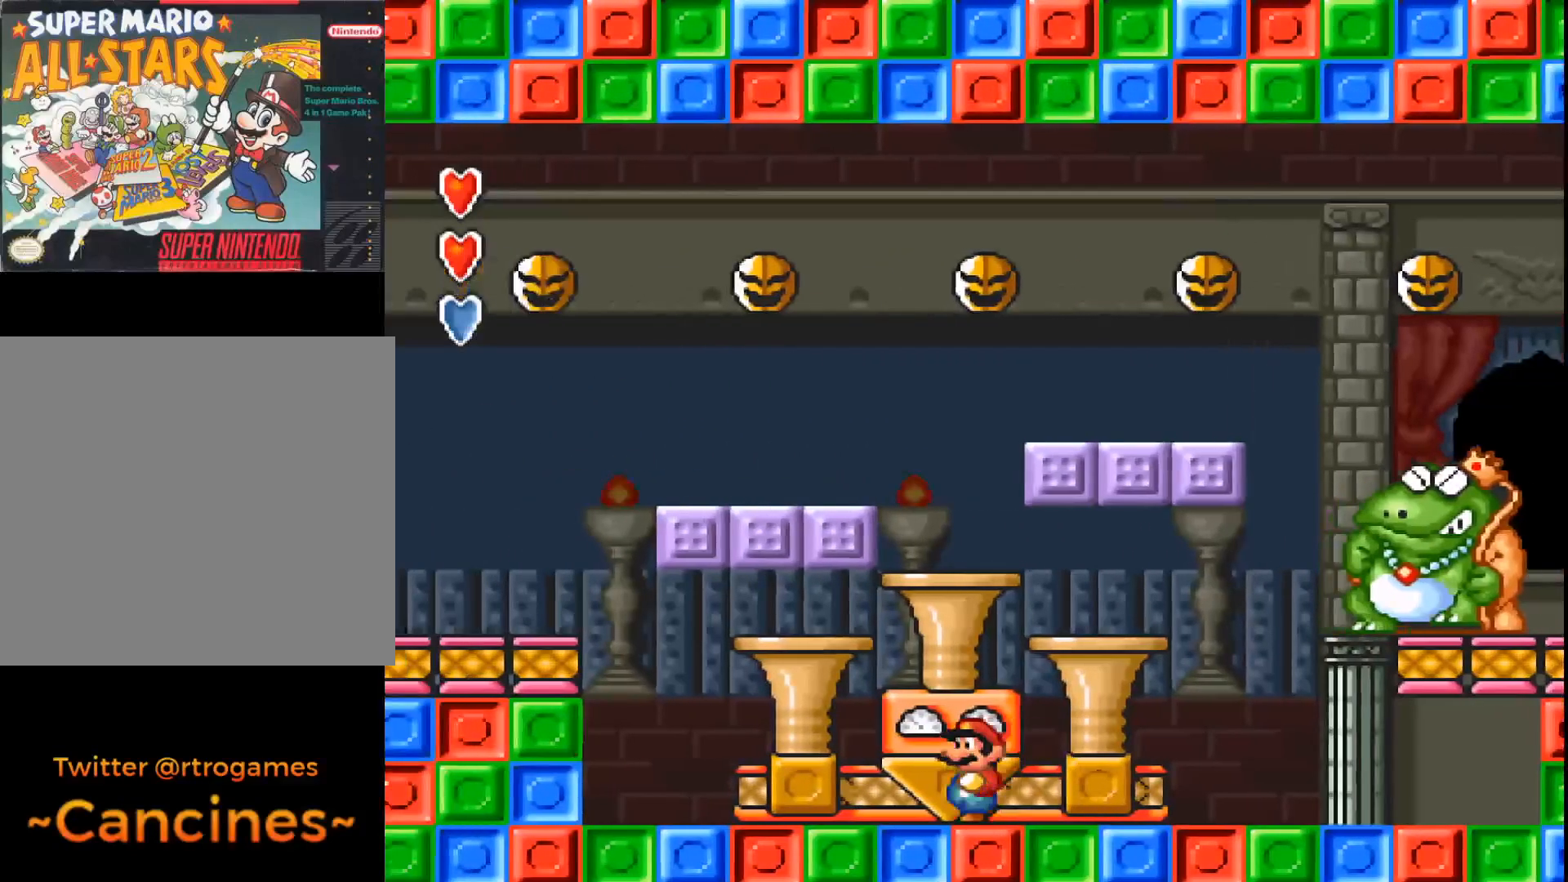
{"buttons": ["A"], "events": []}
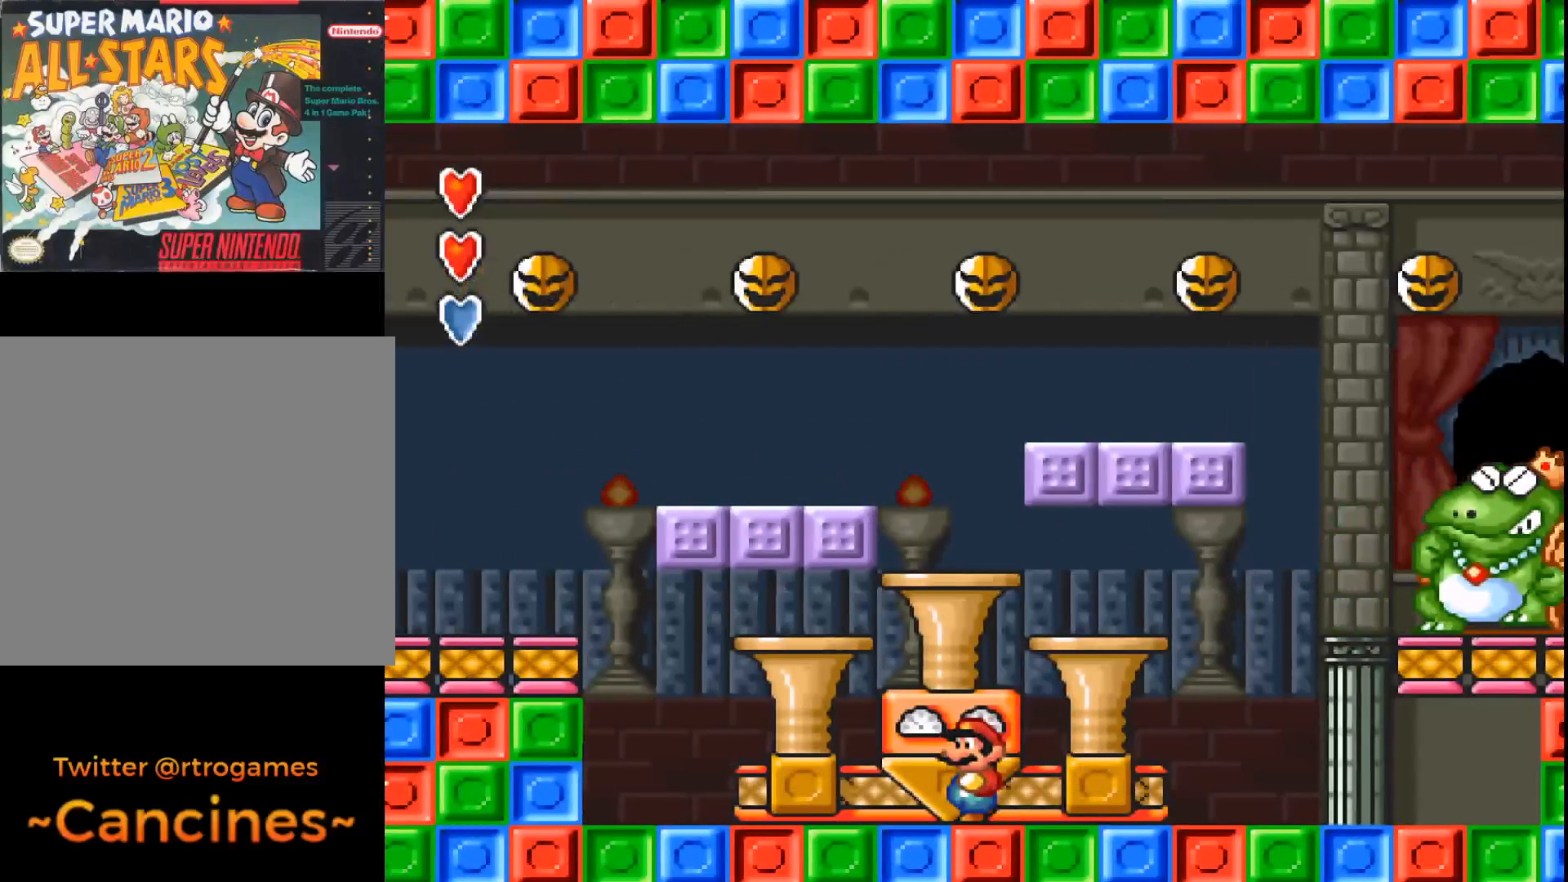
{"buttons": ["A"], "events": []}
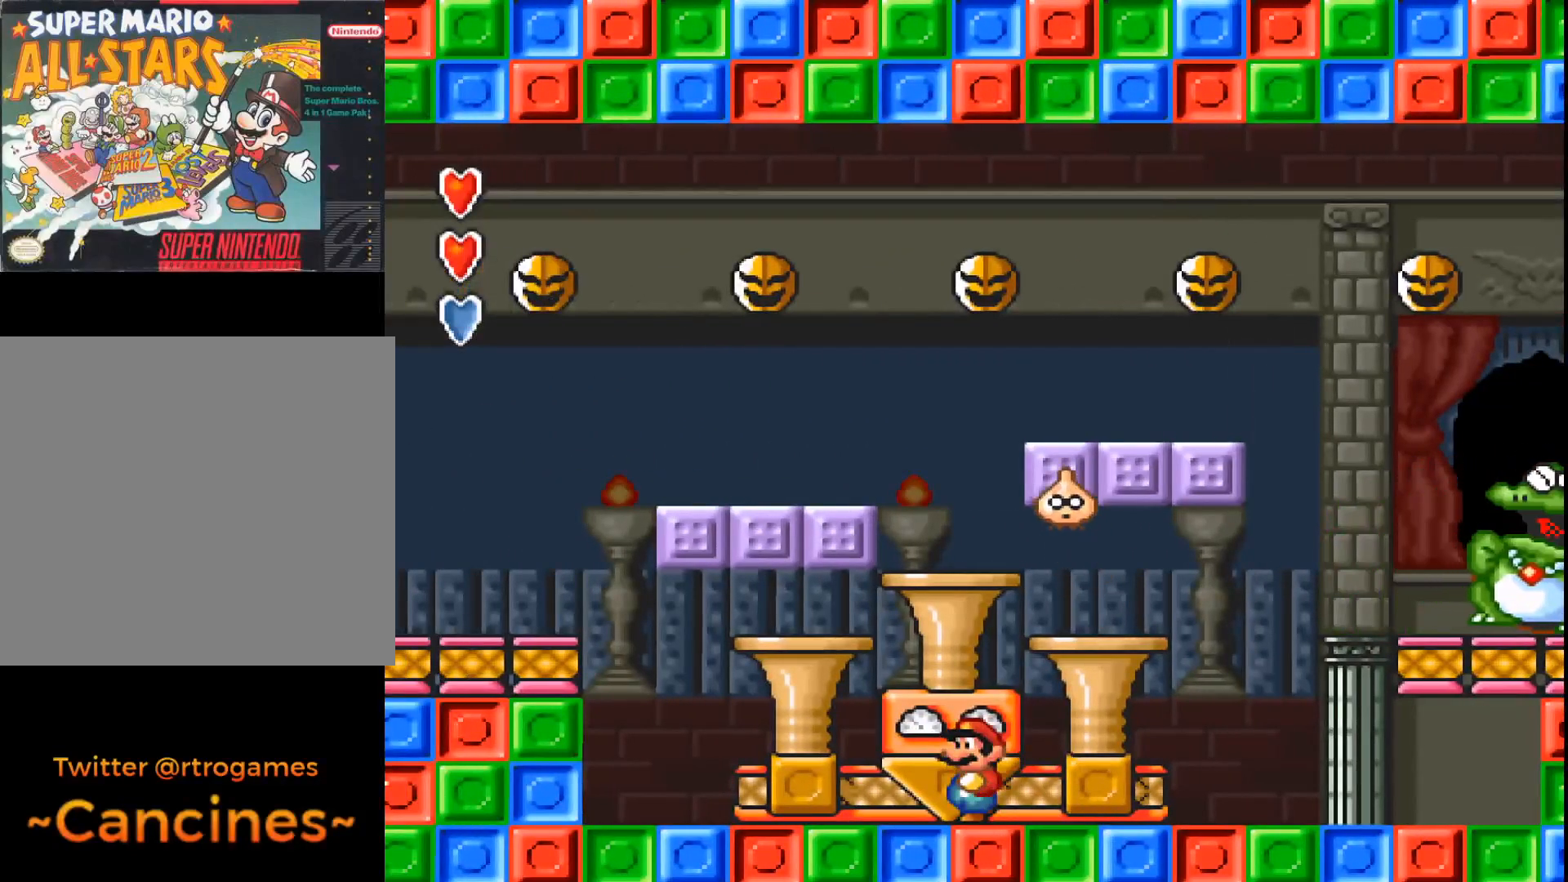
{"buttons": ["A"], "events": [[167, "DPAD_RIGHT", "down"], [200, "DPAD_RIGHT", "up"]]}
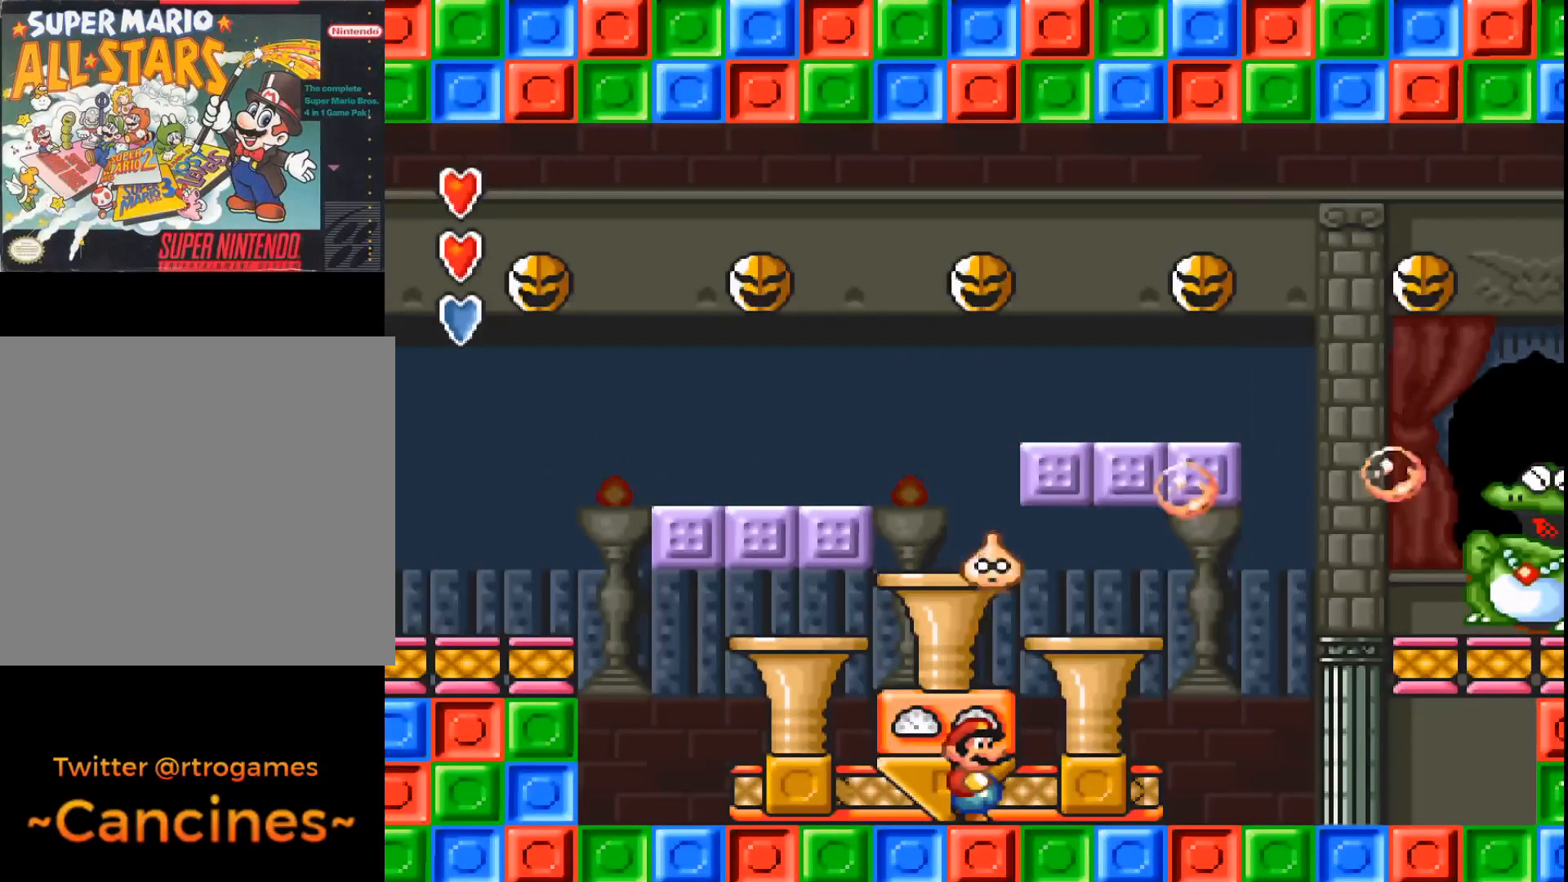
{"buttons": ["A", "DPAD_RIGHT"], "events": [[167, "DPAD_RIGHT", "down"]]}
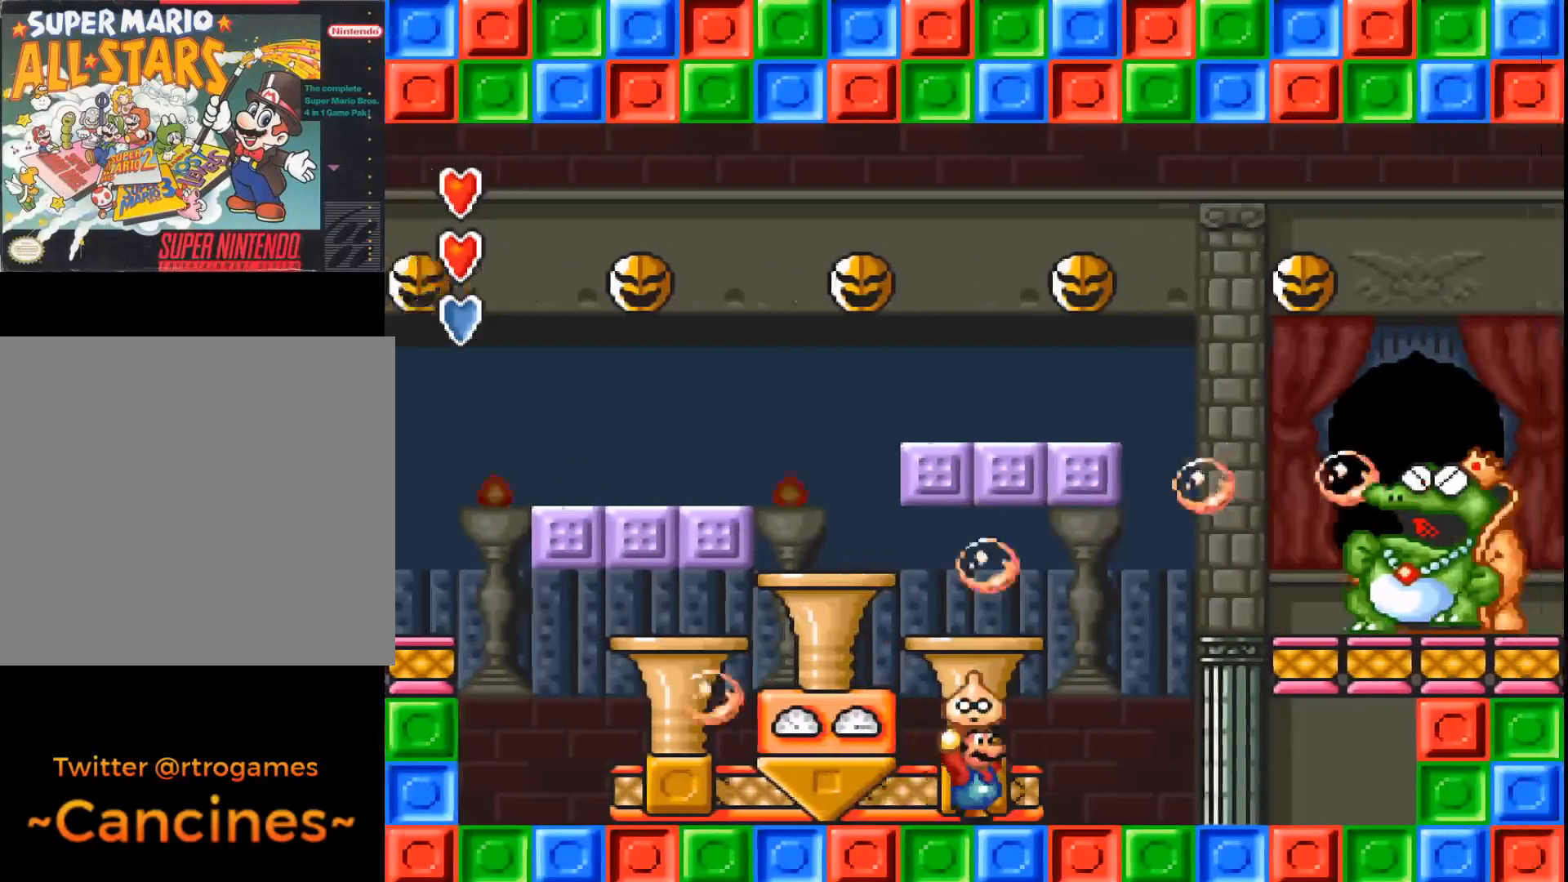
{"buttons": ["A", "DPAD_LEFT"], "events": [[300, "DPAD_RIGHT", "up"], [400, "DPAD_LEFT", "down"]]}
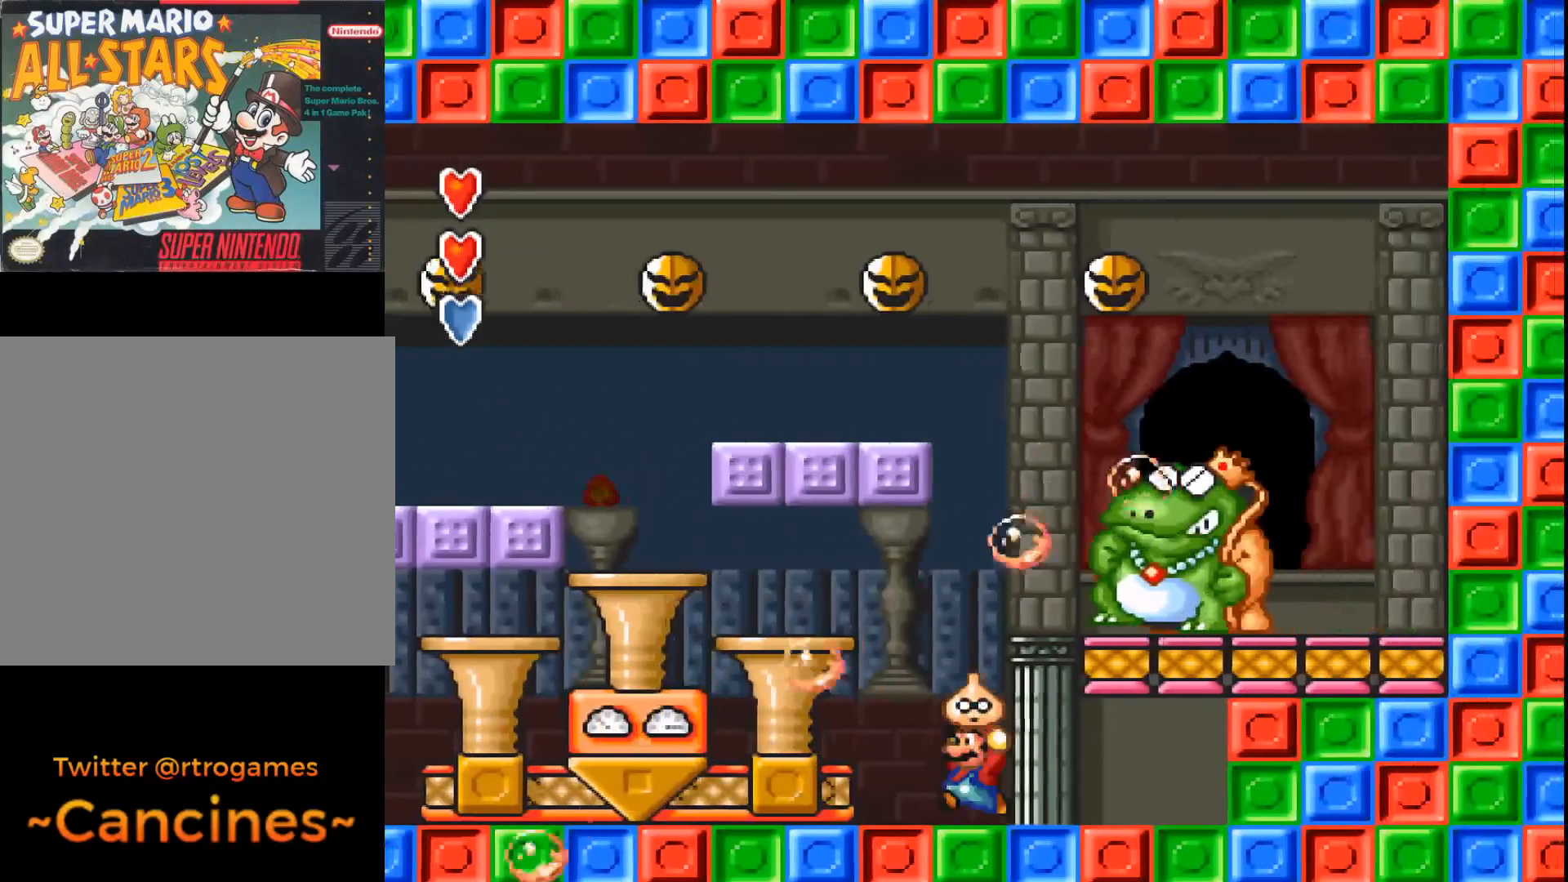
{"buttons": ["A", "DPAD_LEFT"], "events": []}
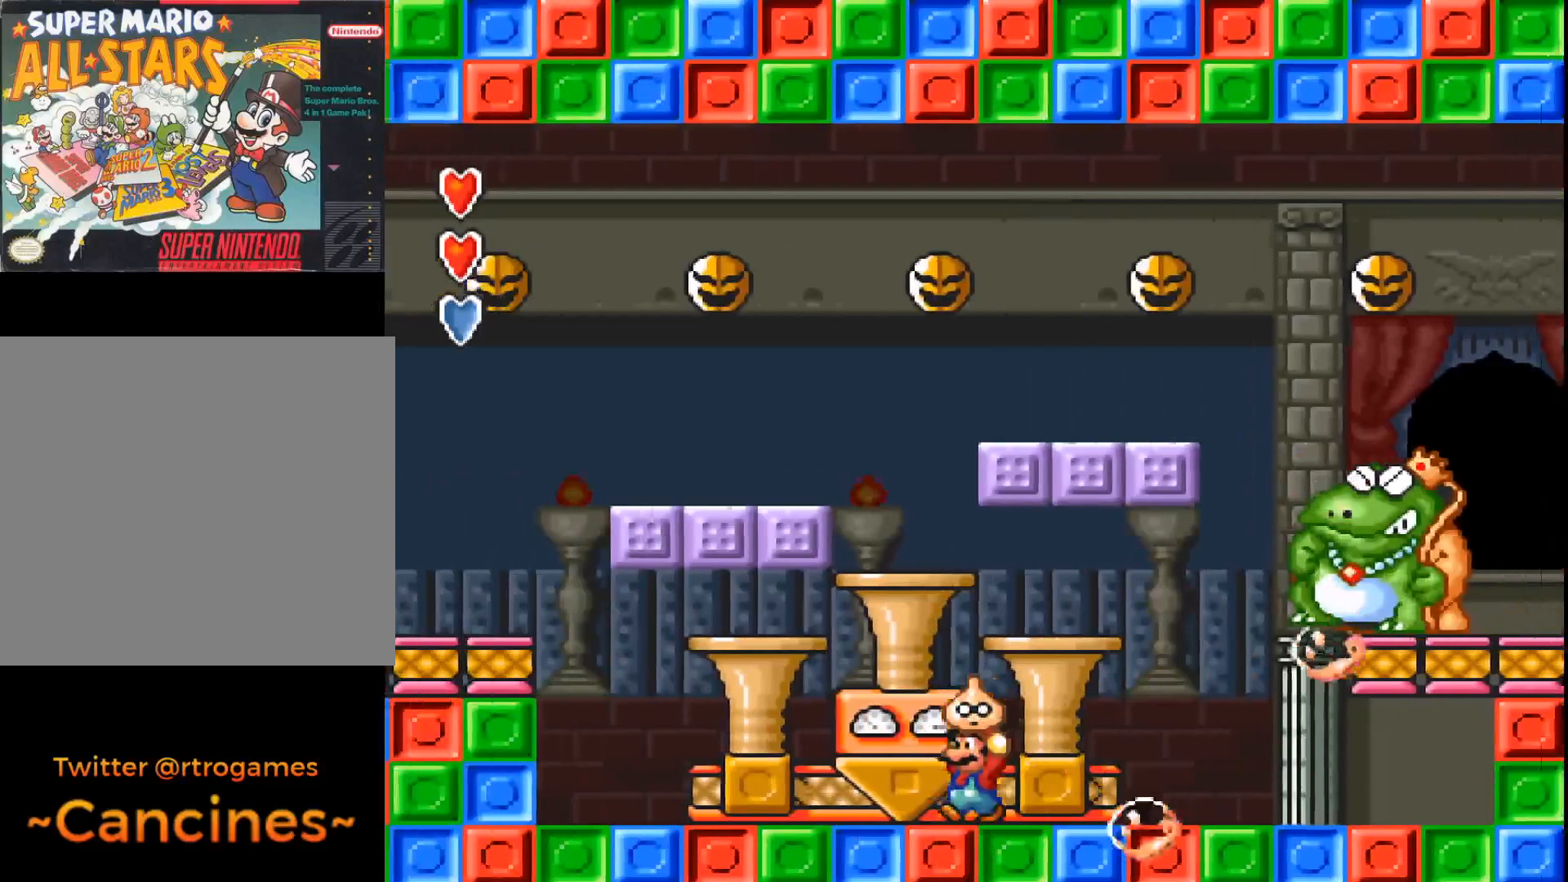
{"buttons": ["A", "DPAD_RIGHT"], "events": [[33, "DPAD_LEFT", "up"], [233, "DPAD_RIGHT", "down"]]}
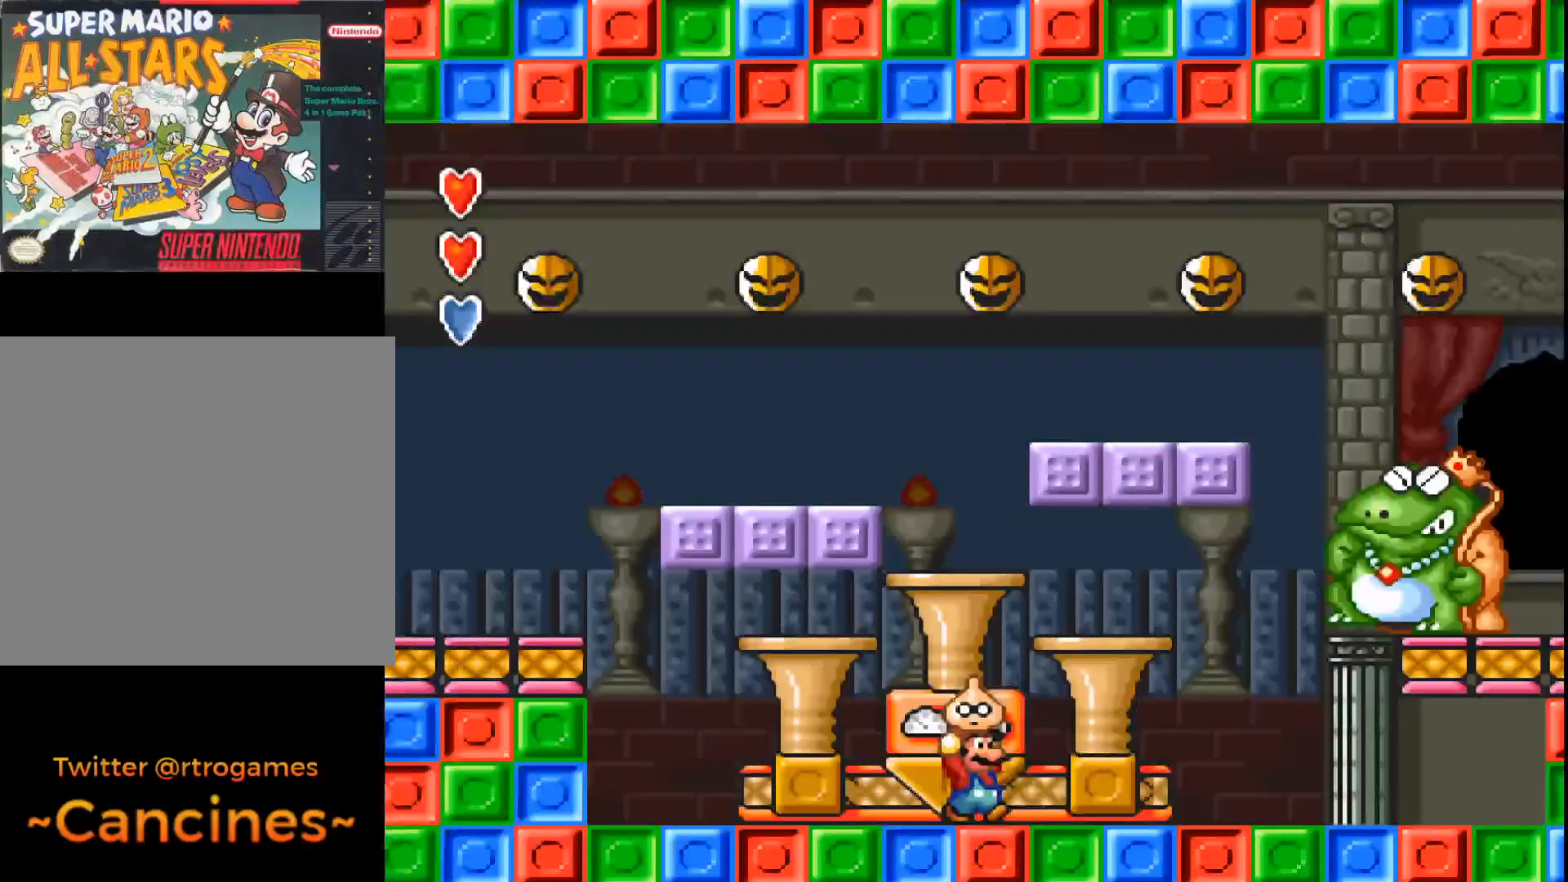
{"buttons": ["A", "DPAD_RIGHT"], "events": []}
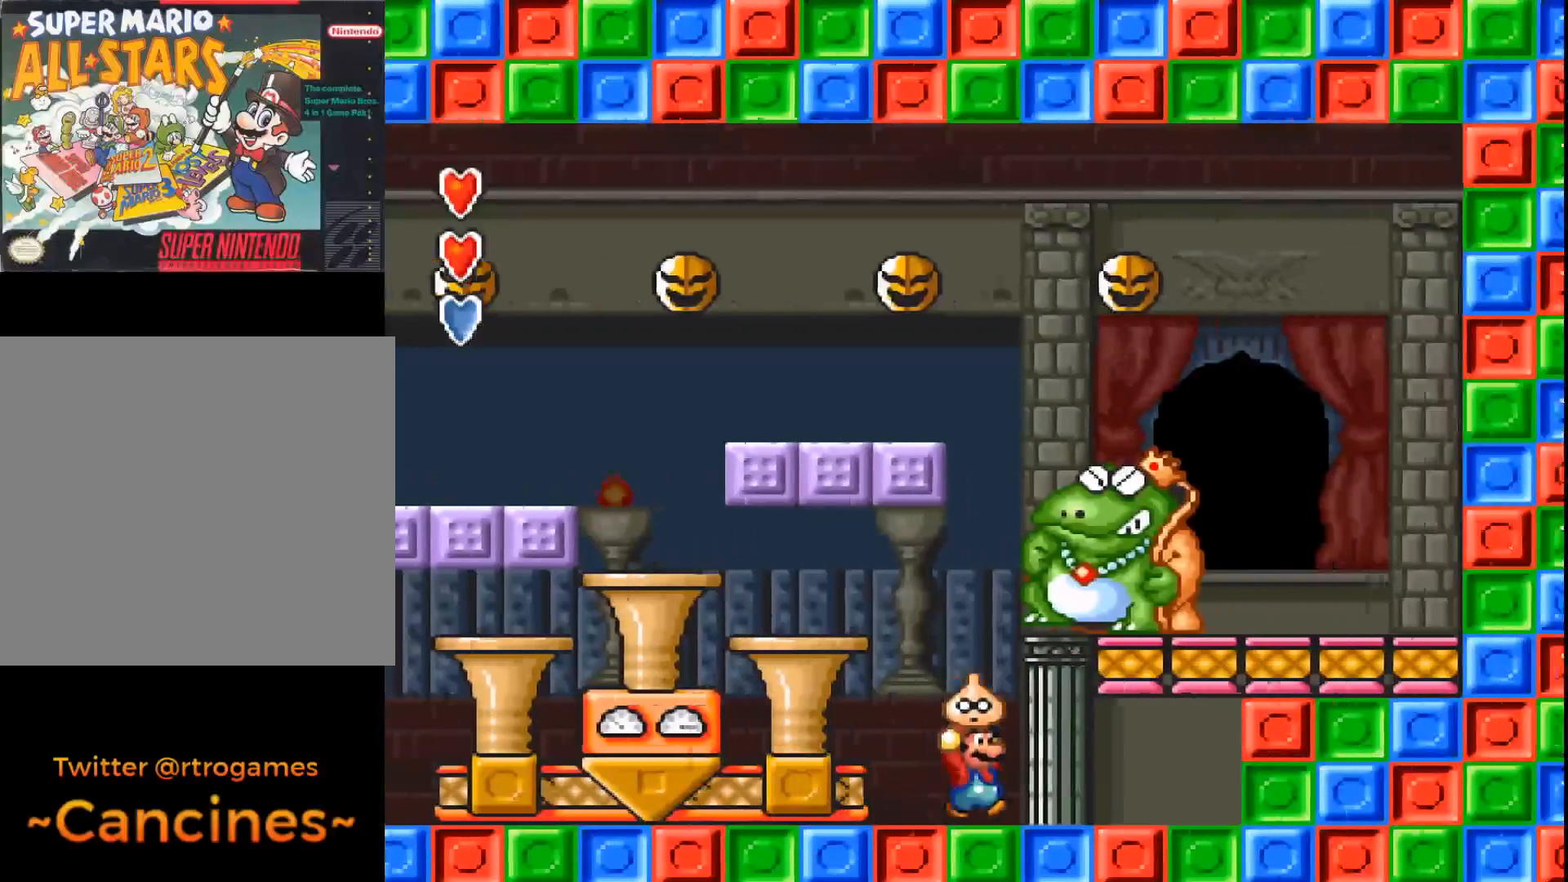
{"buttons": ["A"], "events": [[67, "DPAD_RIGHT", "up"]]}
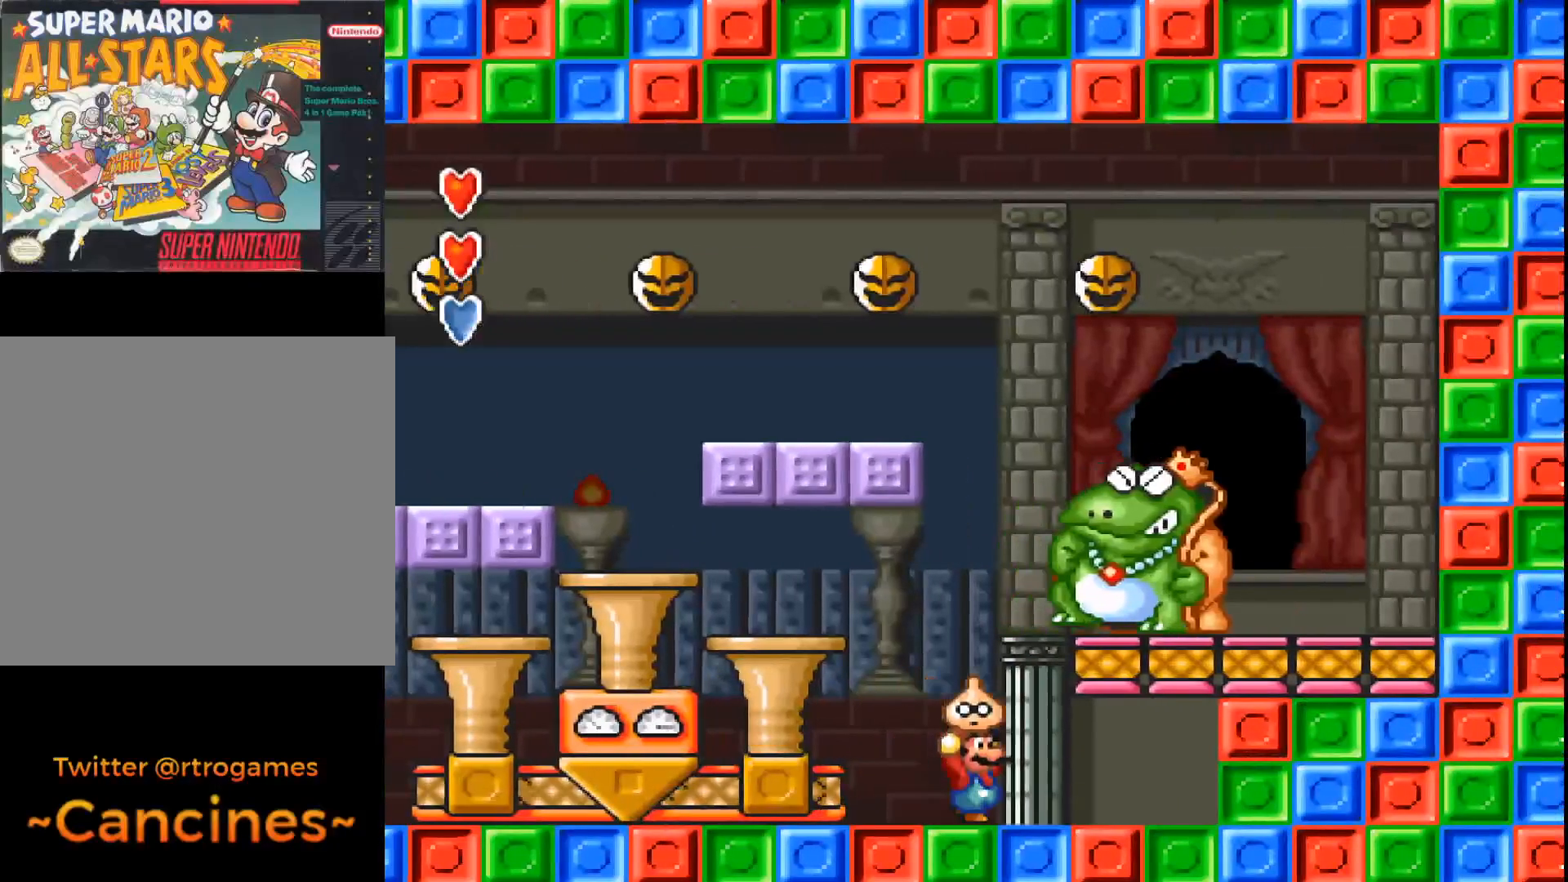
{"buttons": [], "events": [[67, "B", "down"], [267, "DPAD_RIGHT", "down"], [433, "B", "up"], [433, "DPAD_RIGHT", "up"], [500, "A", "up"]]}
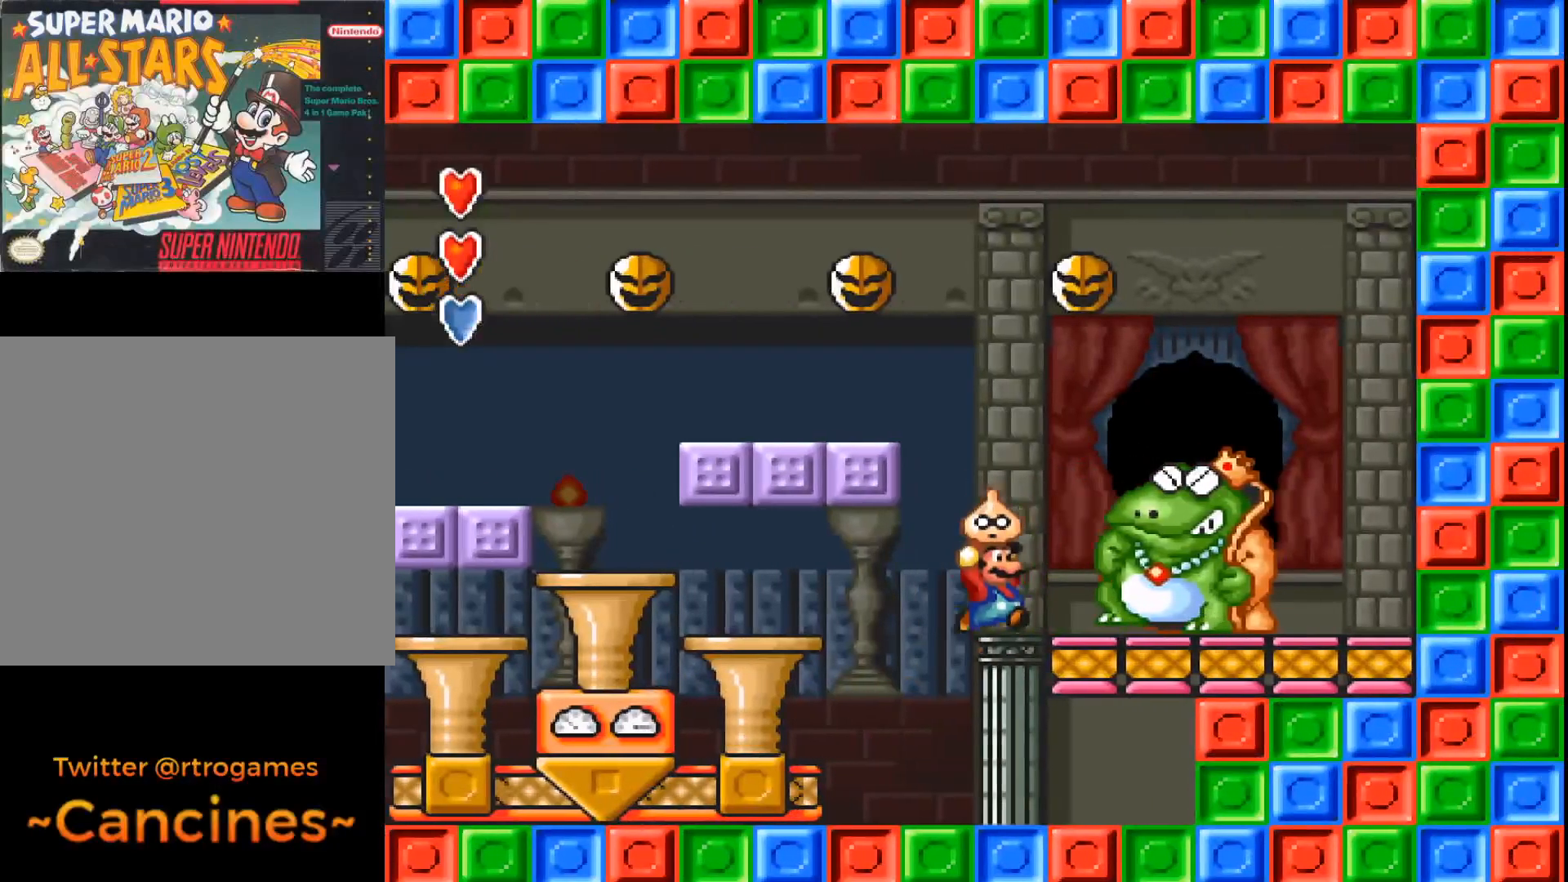
{"buttons": ["A"], "events": [[100, "DPAD_RIGHT", "down"], [133, "DPAD_RIGHT", "up"], [200, "A", "down"]]}
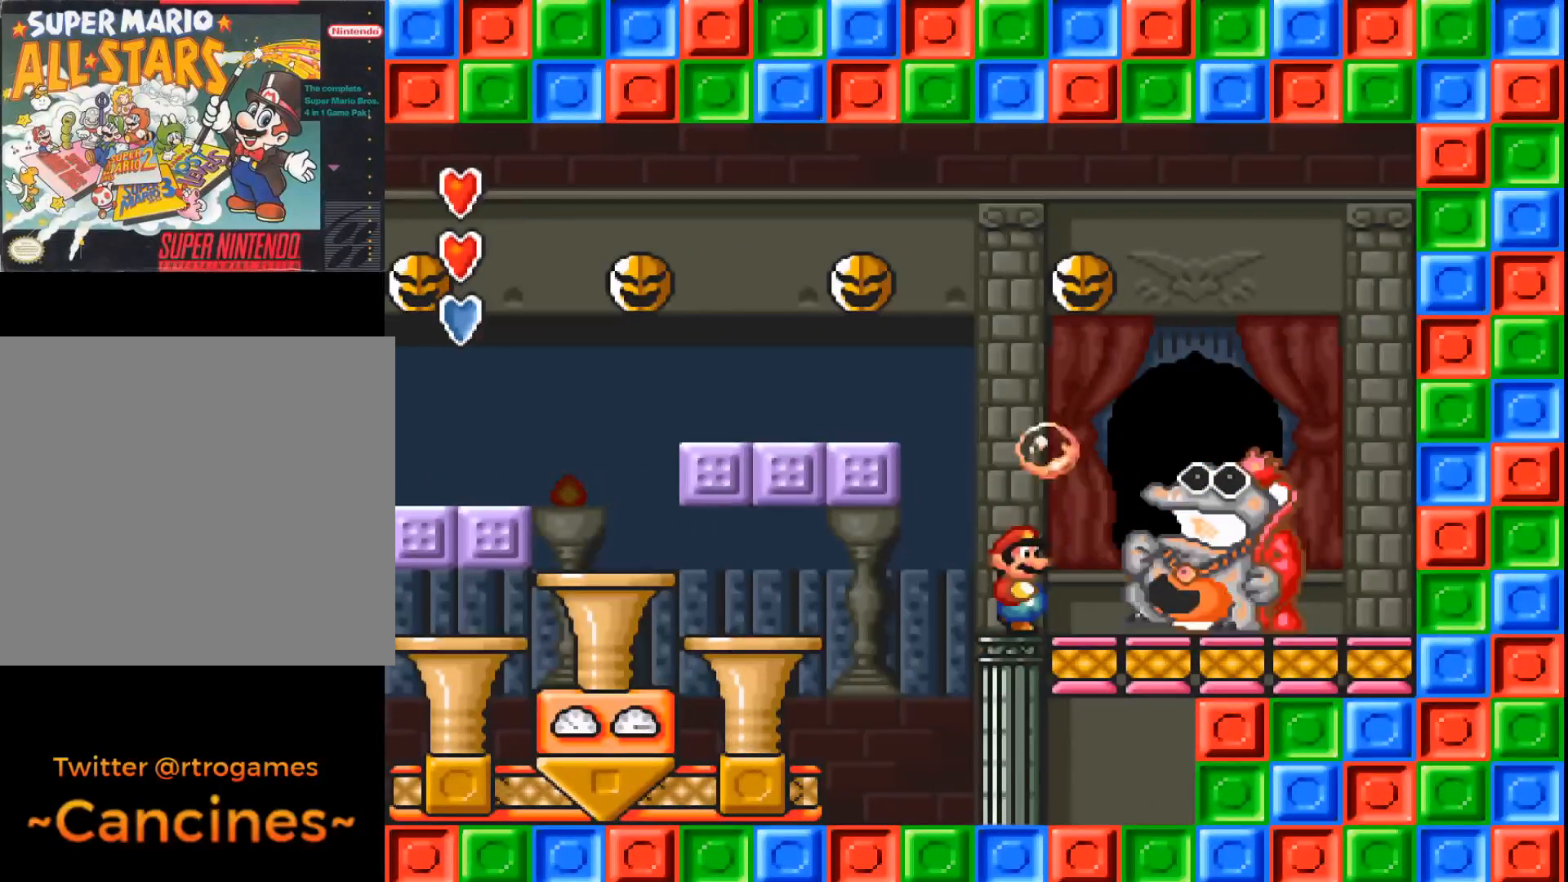
{"buttons": ["A"], "events": [[133, "DPAD_LEFT", "down"], [367, "DPAD_LEFT", "up"]]}